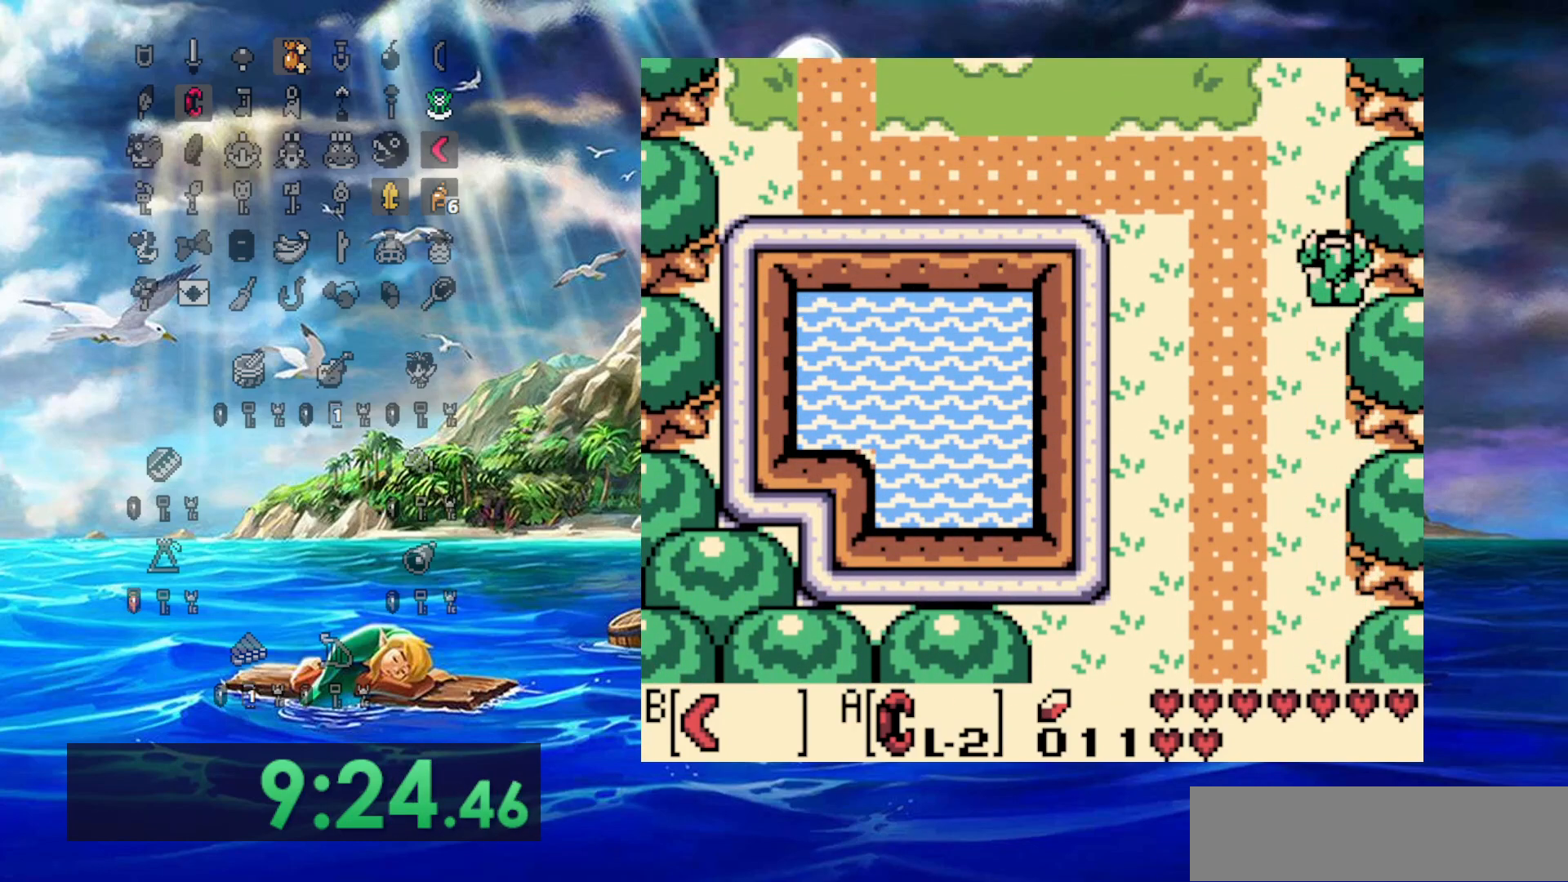
Gameplay with a controller (Nintendo layout); each line is a JSON object with the inputs held at the frame after it (dt_ms = milliseconds from this image to that frame). "events" lists button and stick changes between this image and that frame as [ms after this image, input, new state], when the widget could be followed in between. Not read: L3 R3.
{"dt_ms": 500, "buttons": ["DPAD_UP"], "events": []}
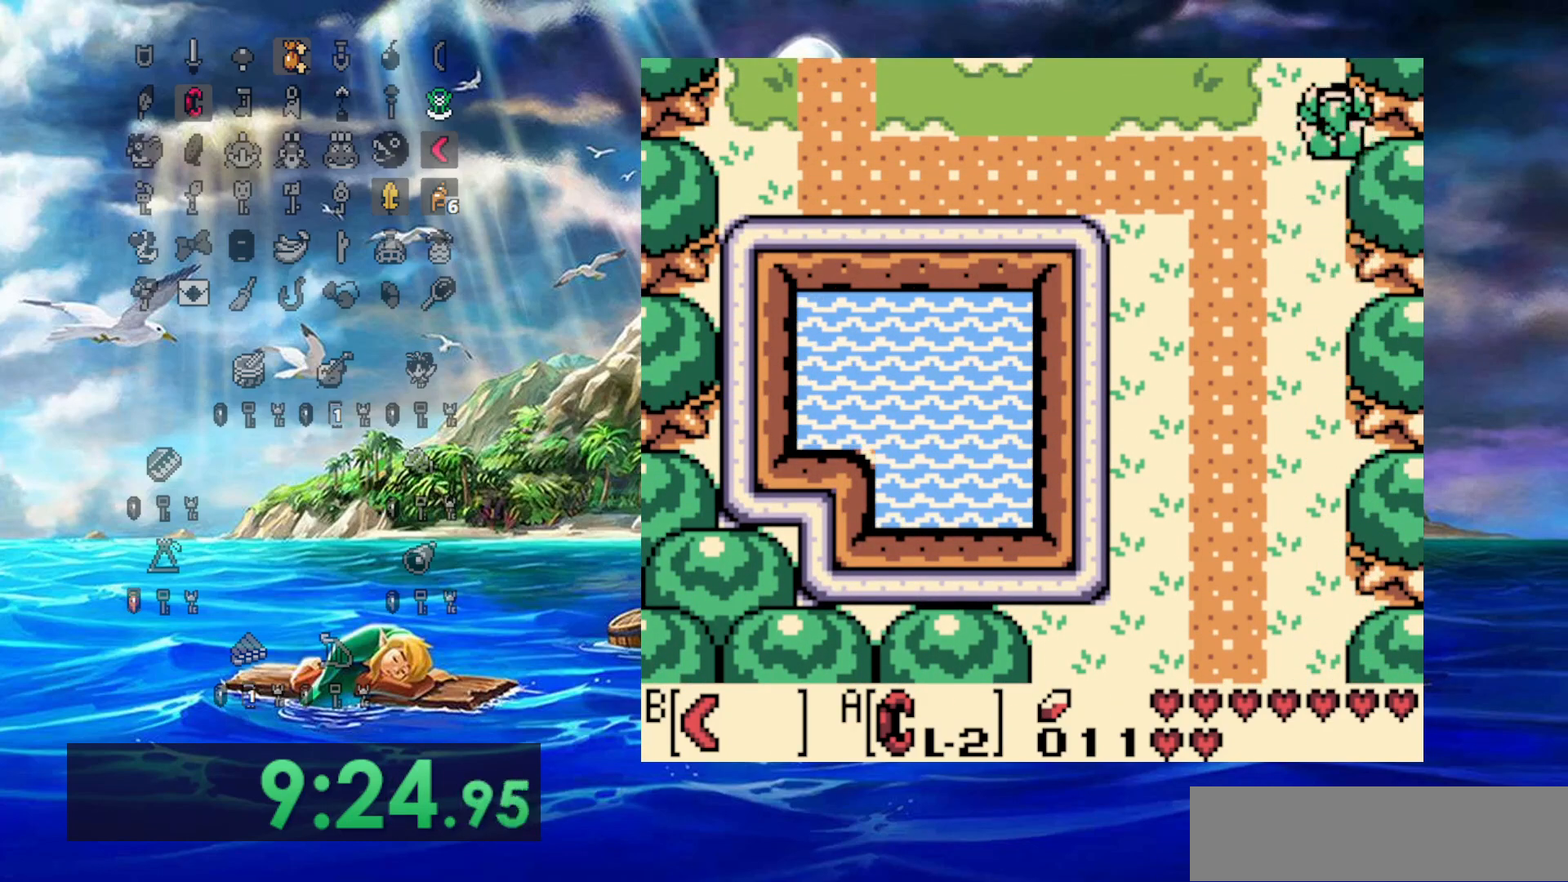
{"dt_ms": 500, "buttons": ["DPAD_UP"], "events": []}
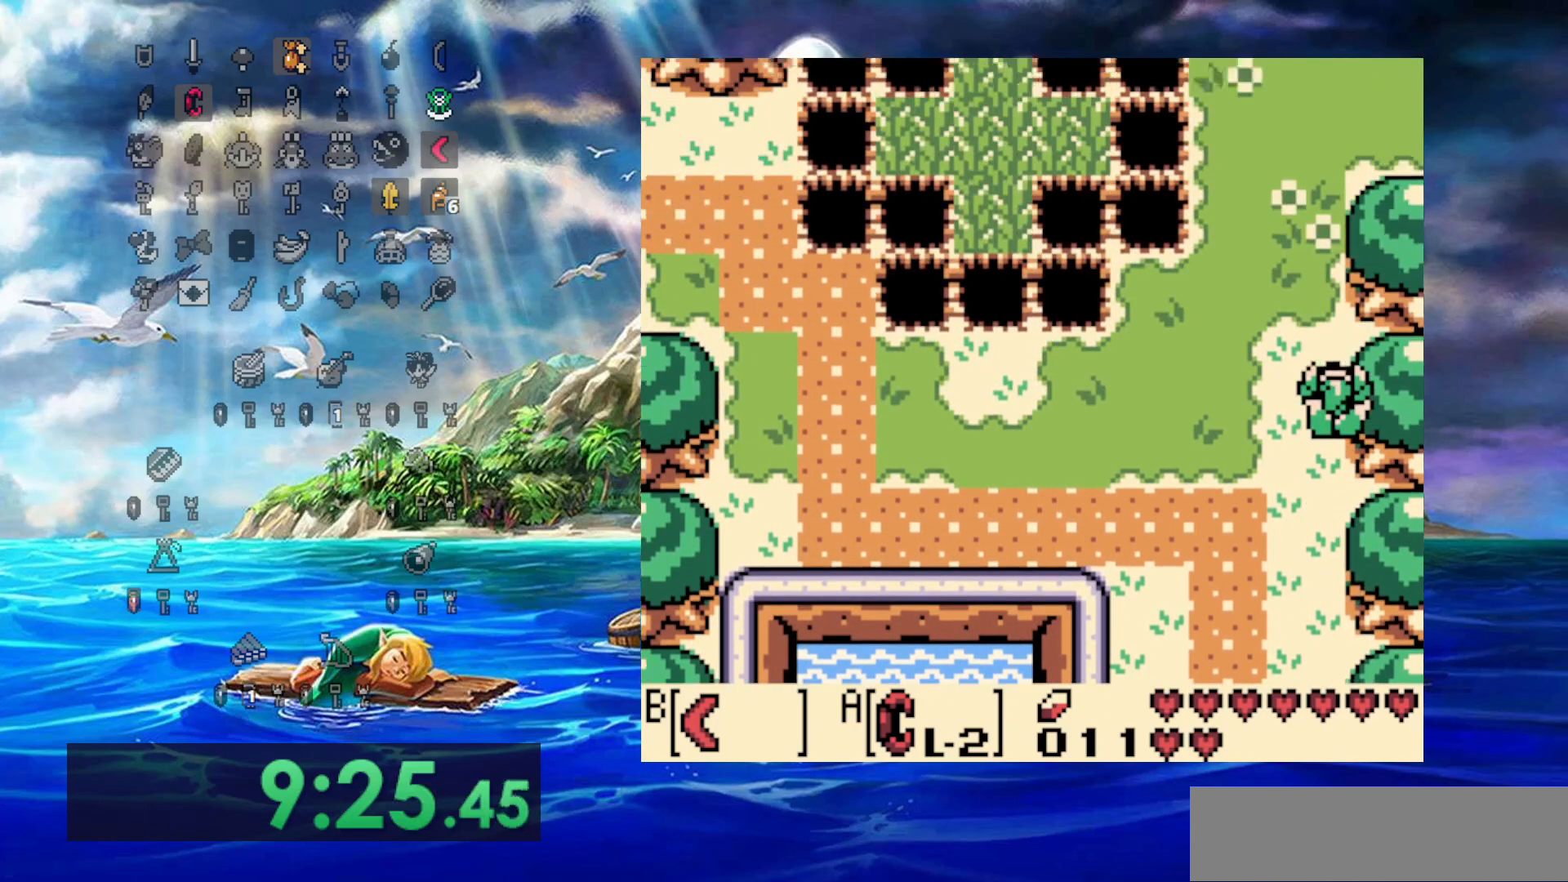
{"dt_ms": 500, "buttons": ["DPAD_UP"], "events": []}
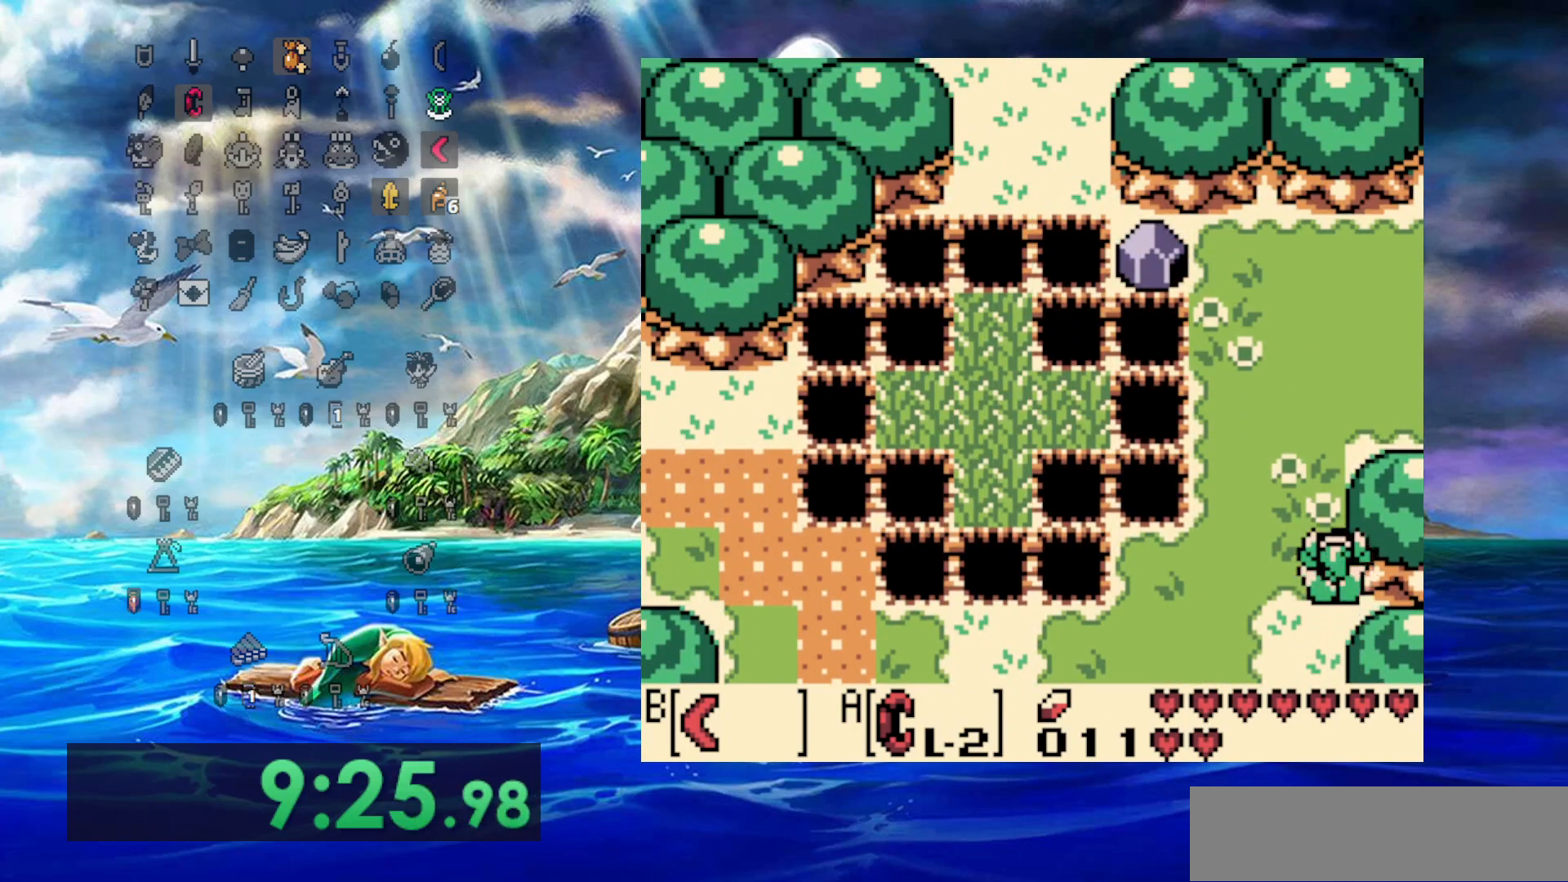
{"dt_ms": 500, "buttons": ["DPAD_UP"], "events": []}
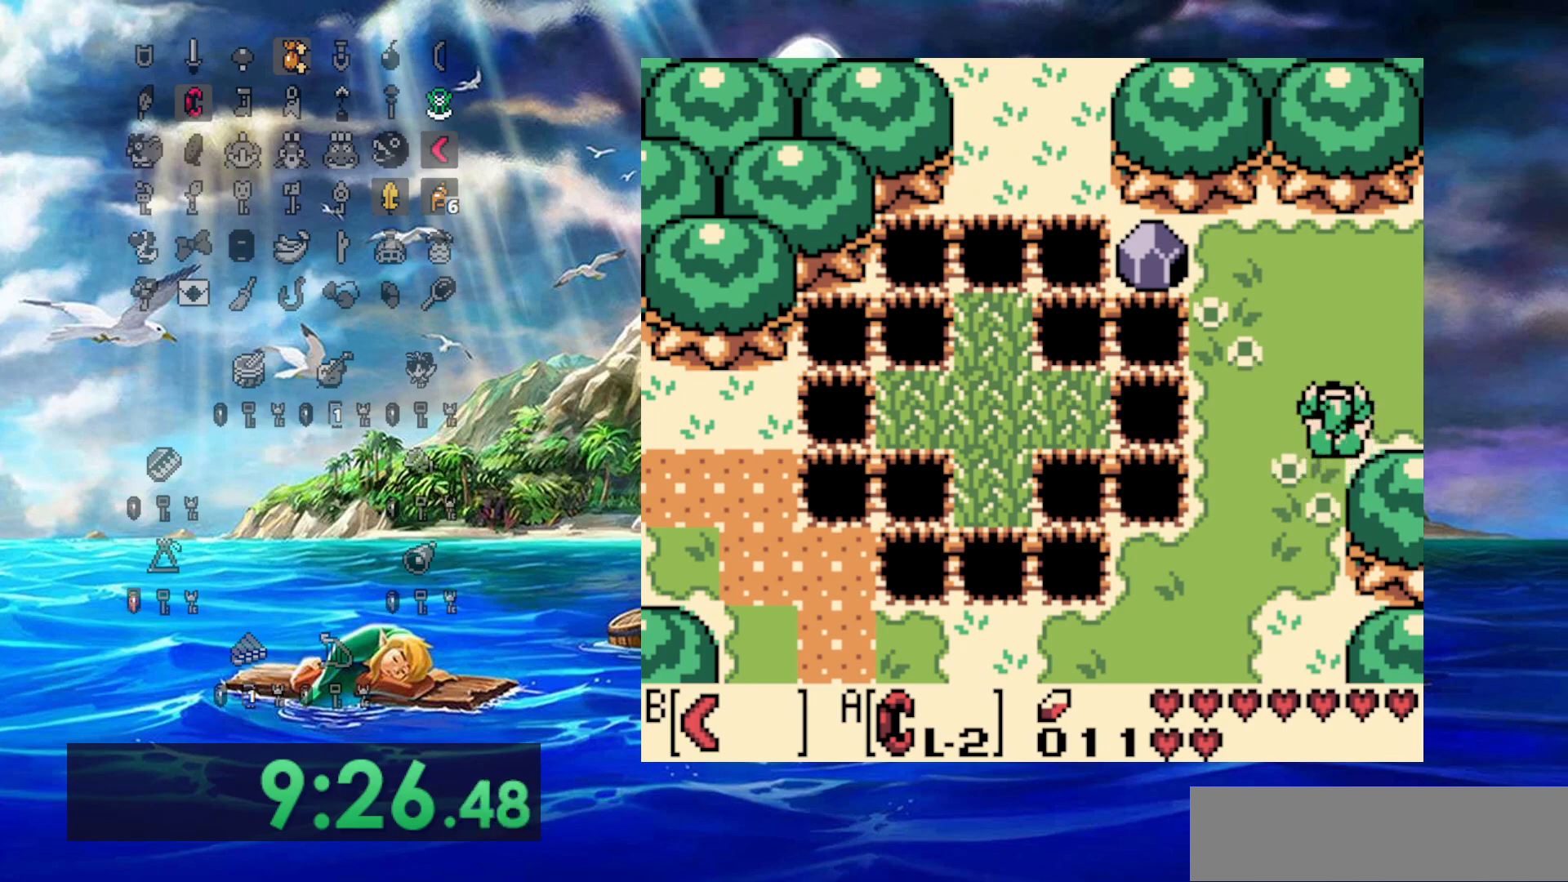
{"dt_ms": 500, "buttons": ["DPAD_RIGHT"], "events": [[17, "DPAD_RIGHT", "down"], [117, "DPAD_UP", "up"]]}
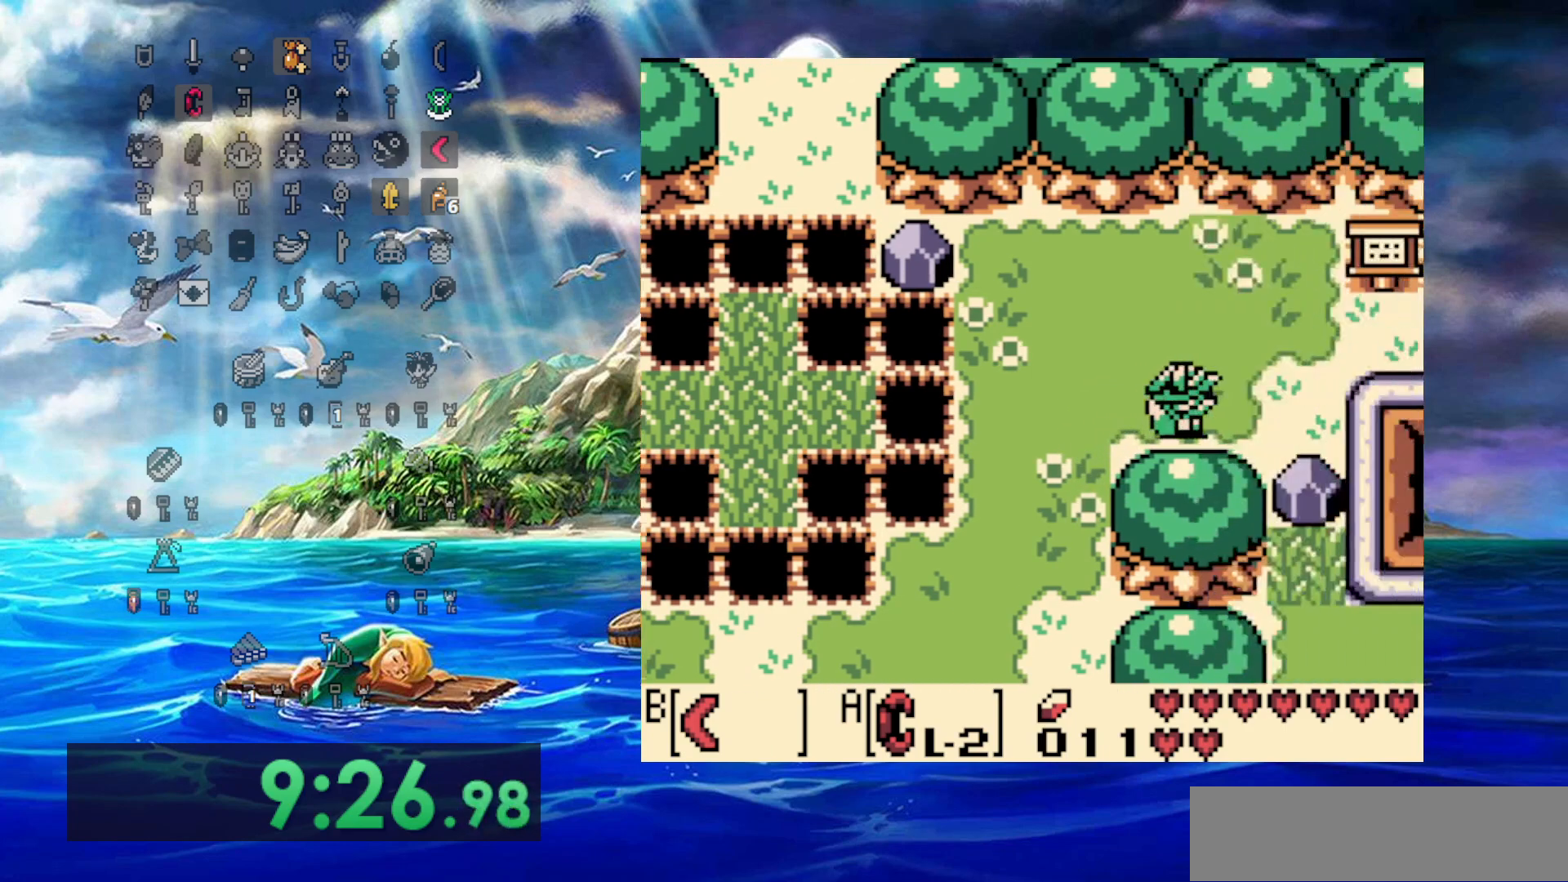
{"dt_ms": 500, "buttons": ["DPAD_RIGHT"], "events": []}
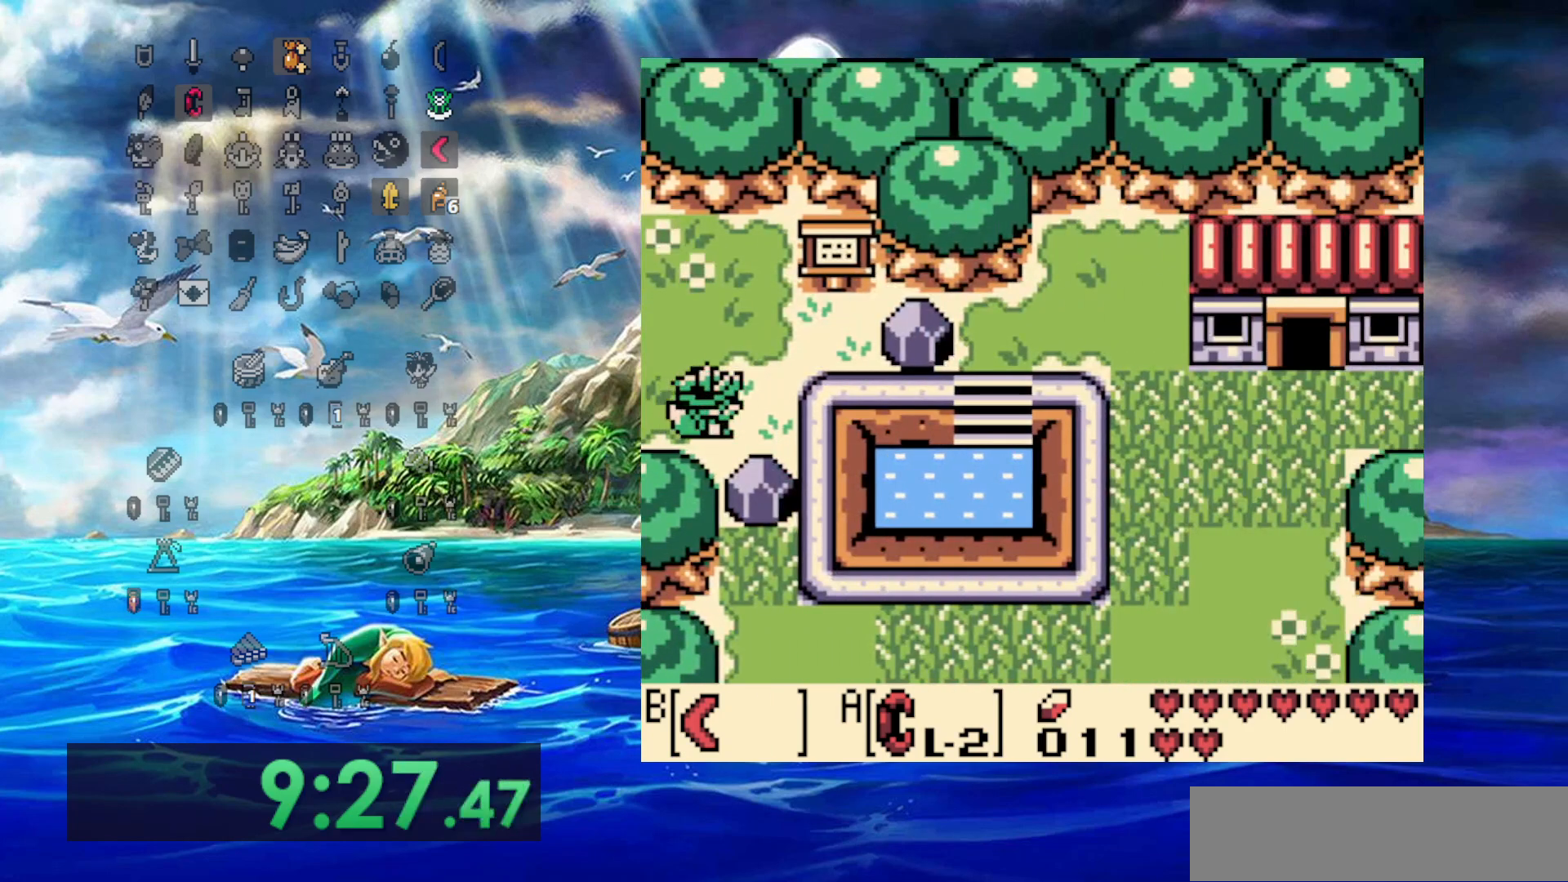
{"dt_ms": 1000, "buttons": ["DPAD_DOWN"], "events": [[150, "DPAD_DOWN", "down"], [217, "DPAD_RIGHT", "up"], [300, "DPAD_LEFT", "down"], [333, "DPAD_DOWN", "up"], [333, "DPAD_LEFT", "up"], [333, "DPAD_UP", "down"], [500, "DPAD_DOWN", "down"], [500, "DPAD_UP", "up"]]}
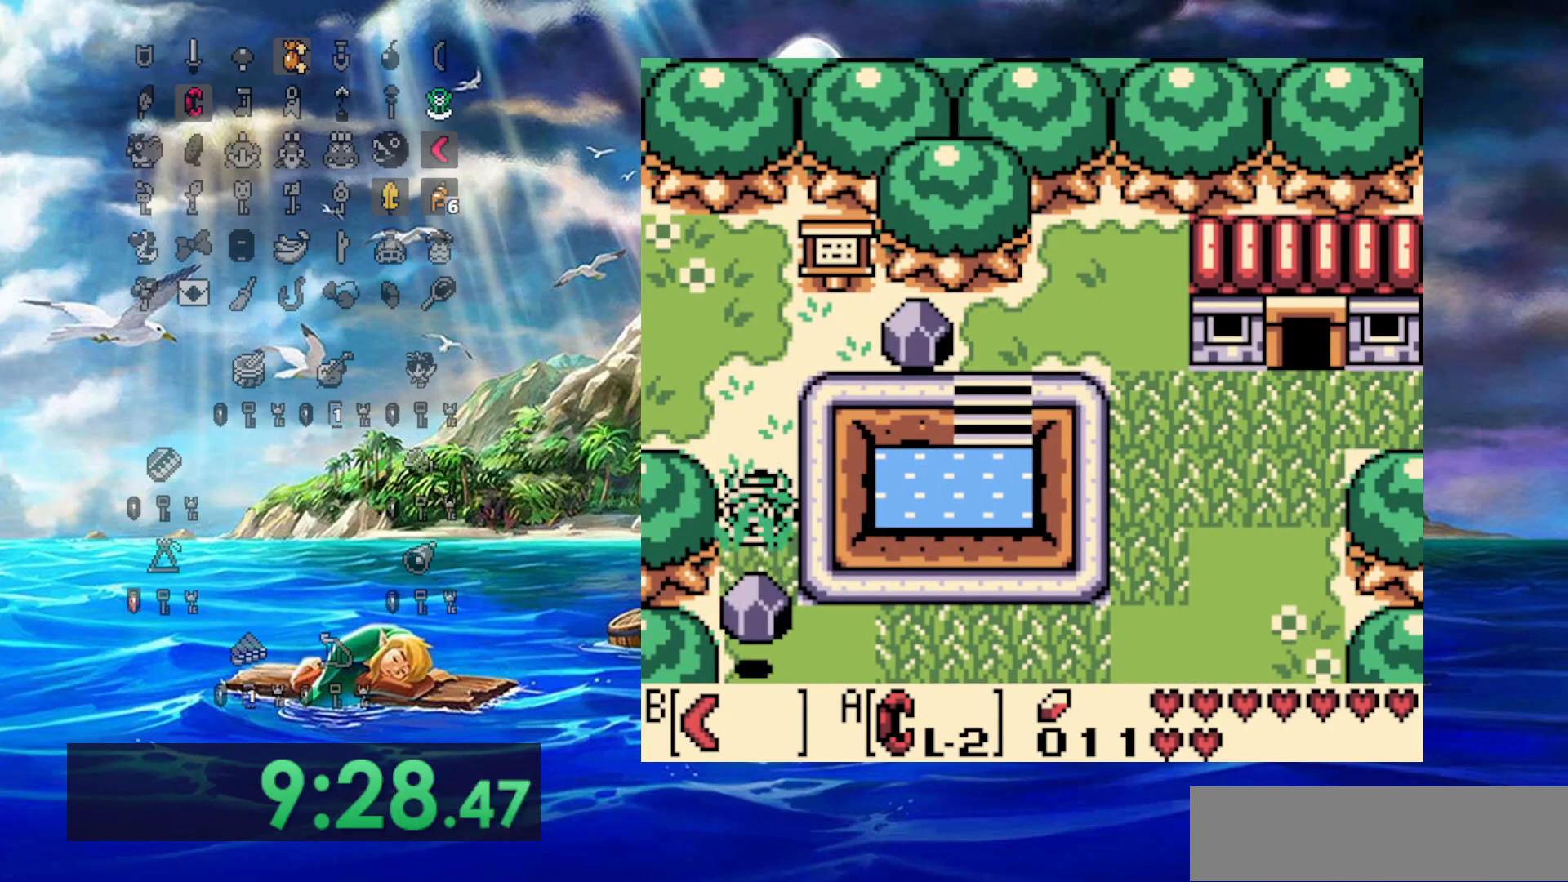
{"dt_ms": 500, "buttons": ["DPAD_DOWN"], "events": []}
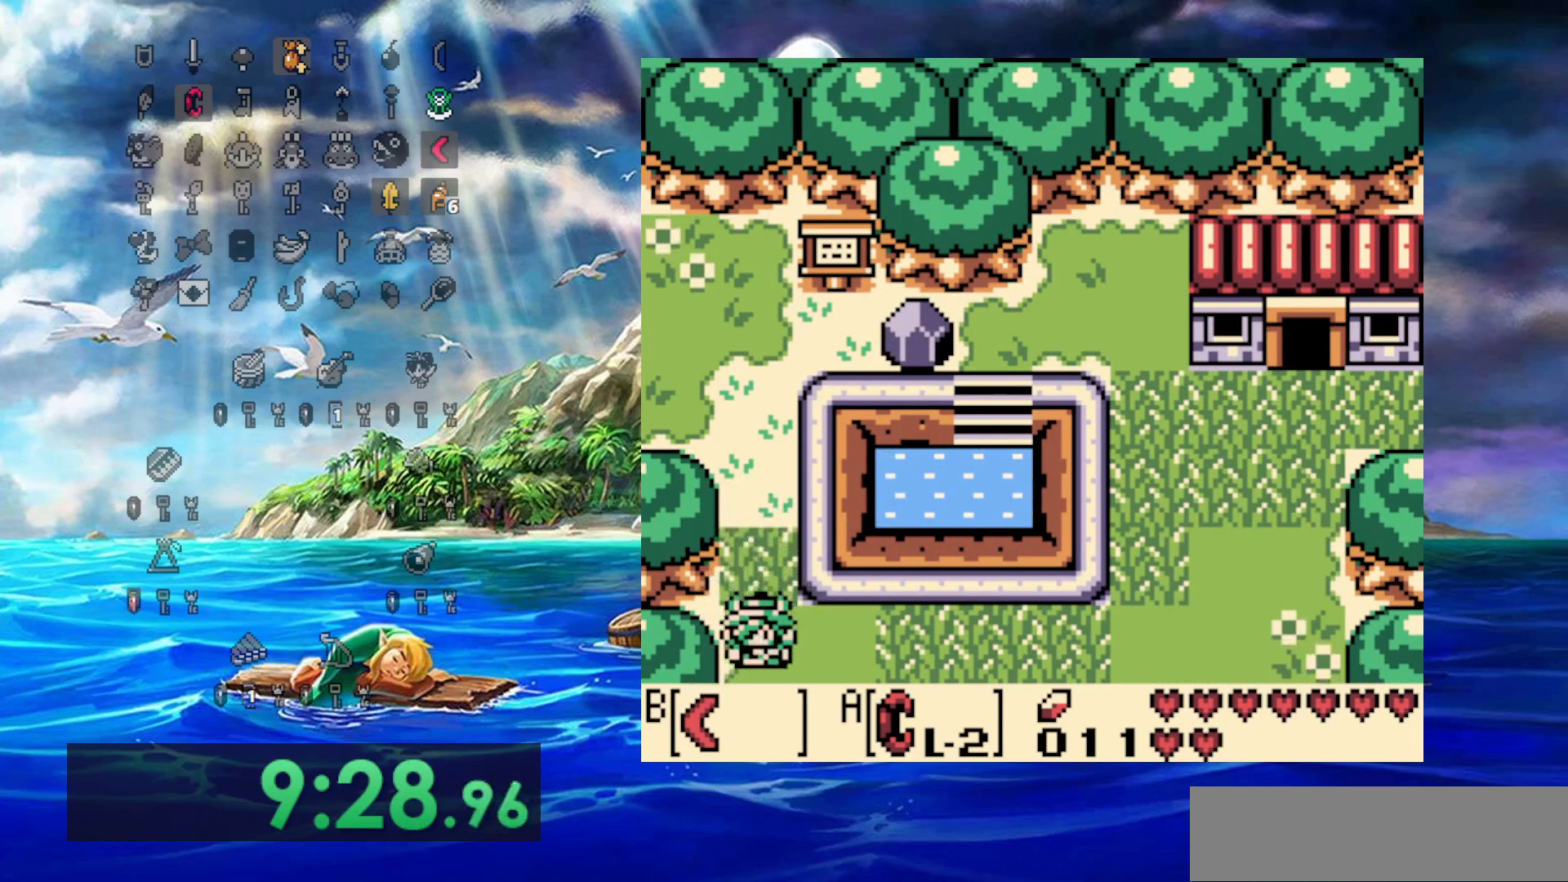
{"dt_ms": 500, "buttons": ["DPAD_DOWN", "DPAD_RIGHT"], "events": [[250, "DPAD_RIGHT", "down"]]}
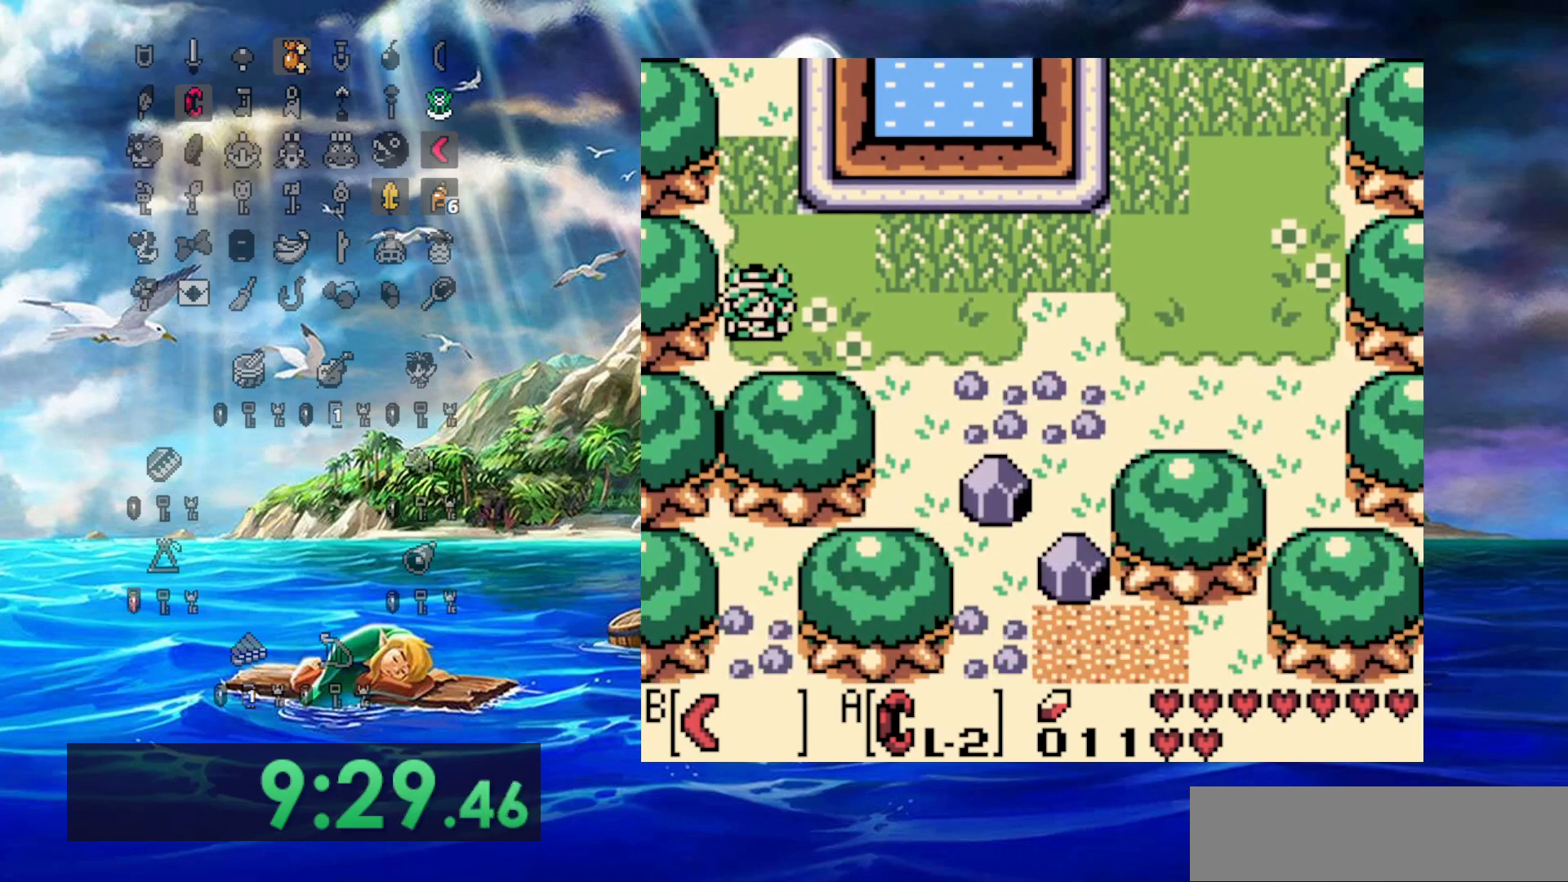
{"dt_ms": 500, "buttons": ["DPAD_DOWN", "DPAD_RIGHT"], "events": [[133, "DPAD_DOWN", "up"], [400, "DPAD_DOWN", "down"]]}
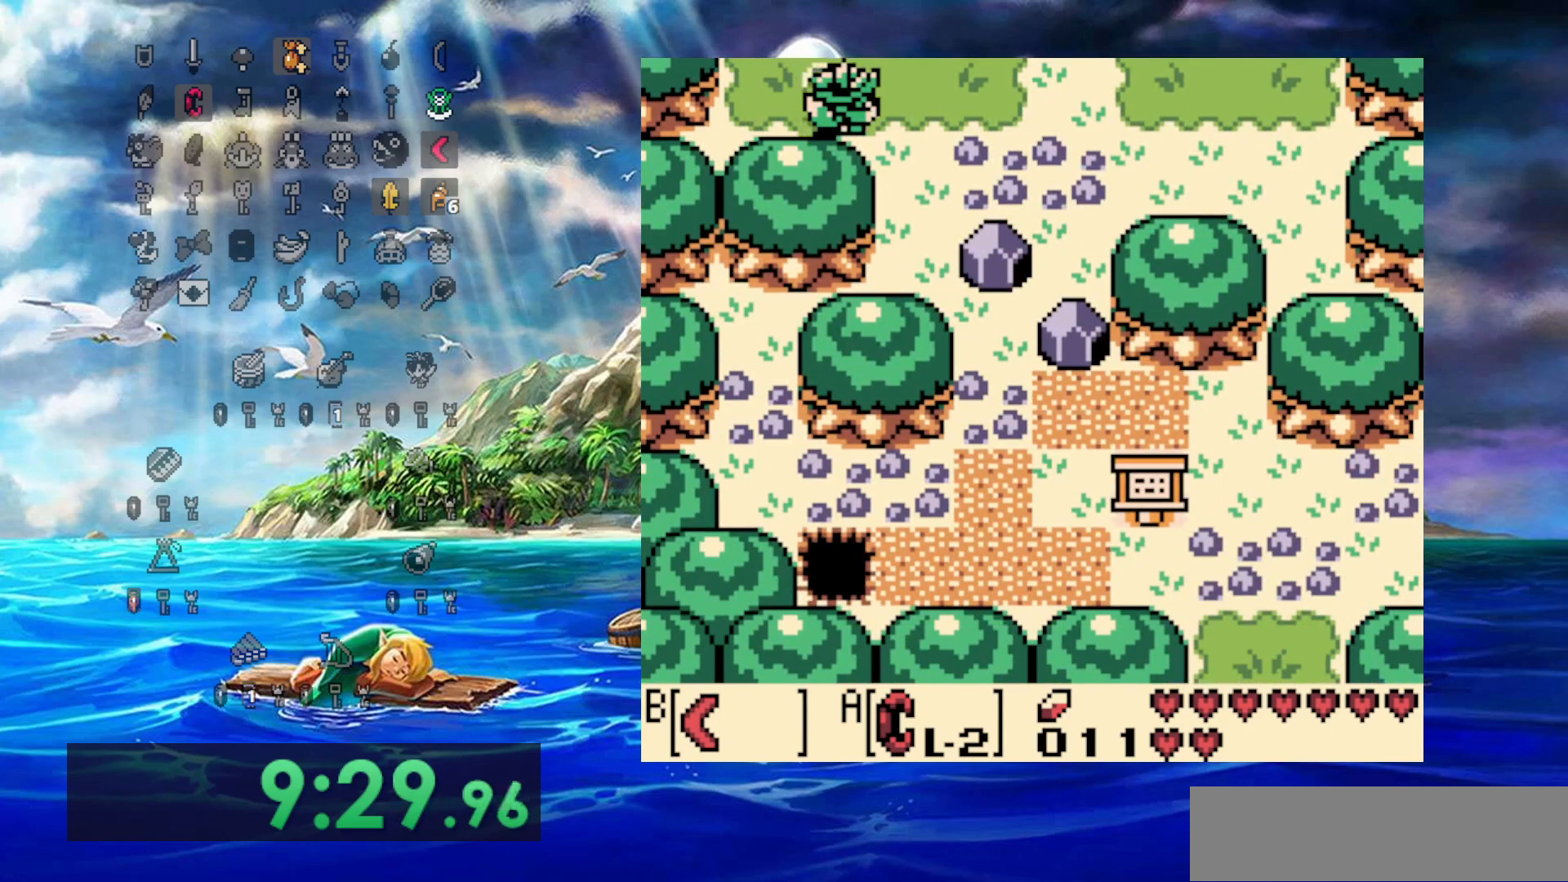
{"dt_ms": 500, "buttons": ["DPAD_DOWN", "DPAD_RIGHT"], "events": [[33, "DPAD_DOWN", "up"], [400, "DPAD_DOWN", "down"]]}
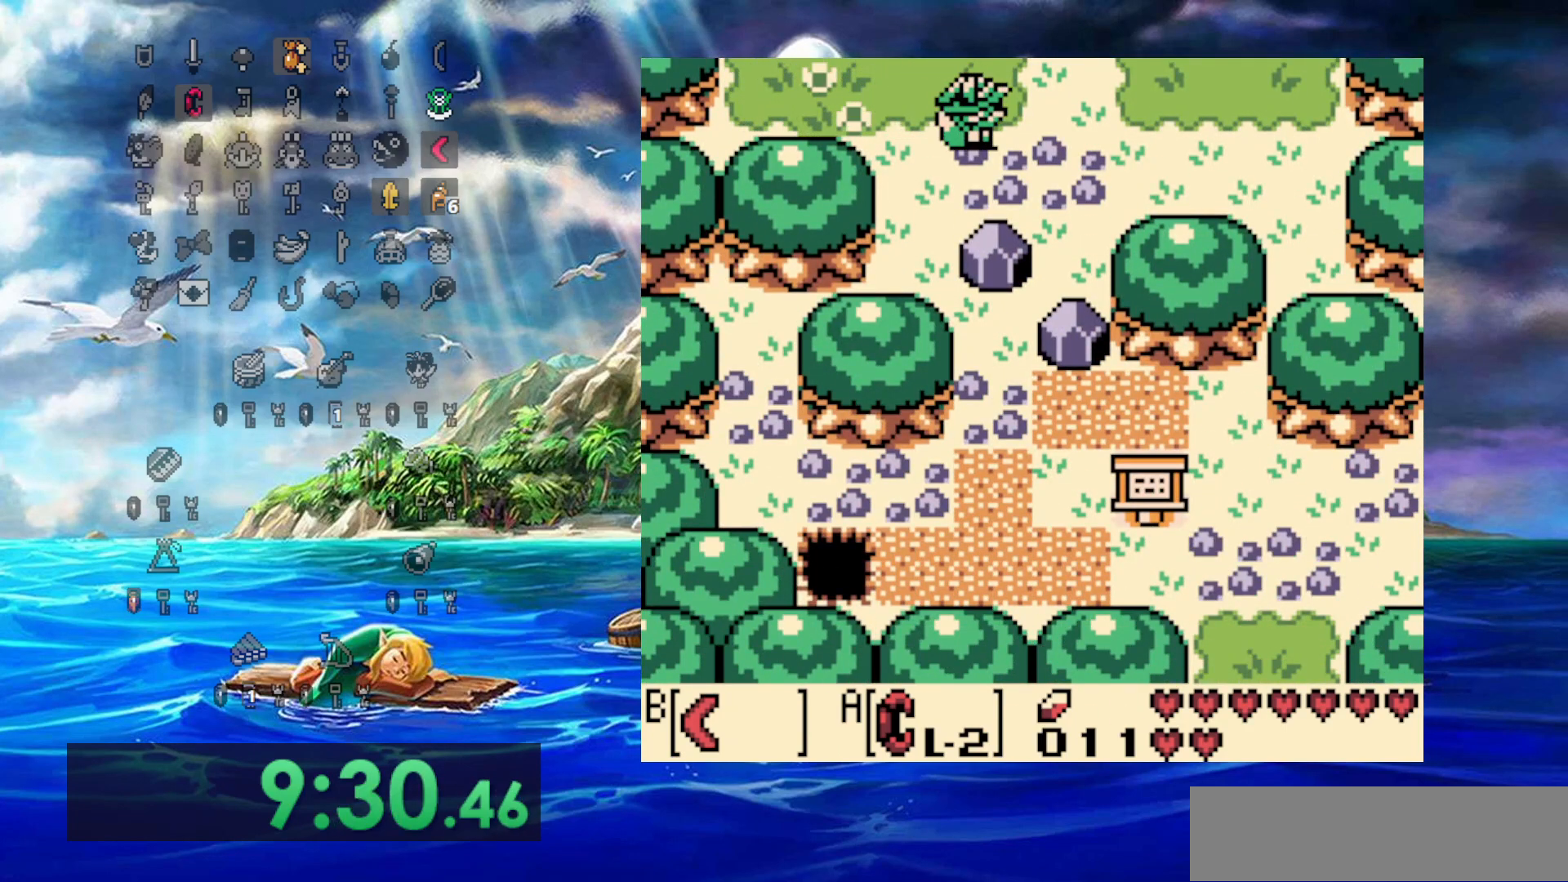
{"dt_ms": 500, "buttons": ["DPAD_DOWN"], "events": [[383, "DPAD_RIGHT", "up"]]}
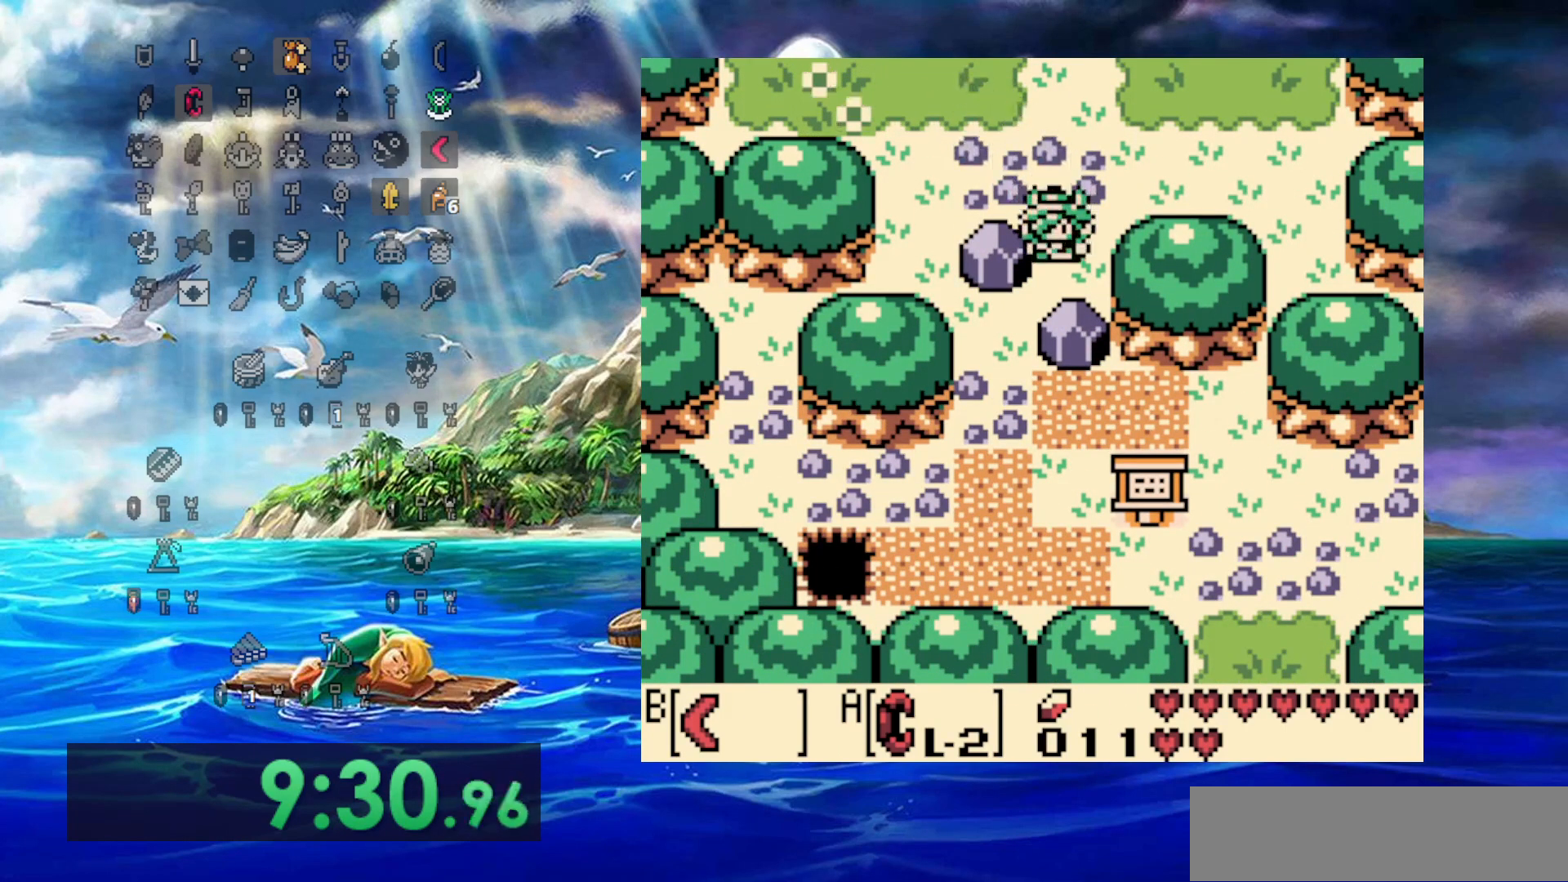
{"dt_ms": 500, "buttons": ["DPAD_DOWN"], "events": [[133, "DPAD_DOWN", "up"], [133, "DPAD_UP", "down"], [300, "DPAD_UP", "up"], [317, "DPAD_DOWN", "down"]]}
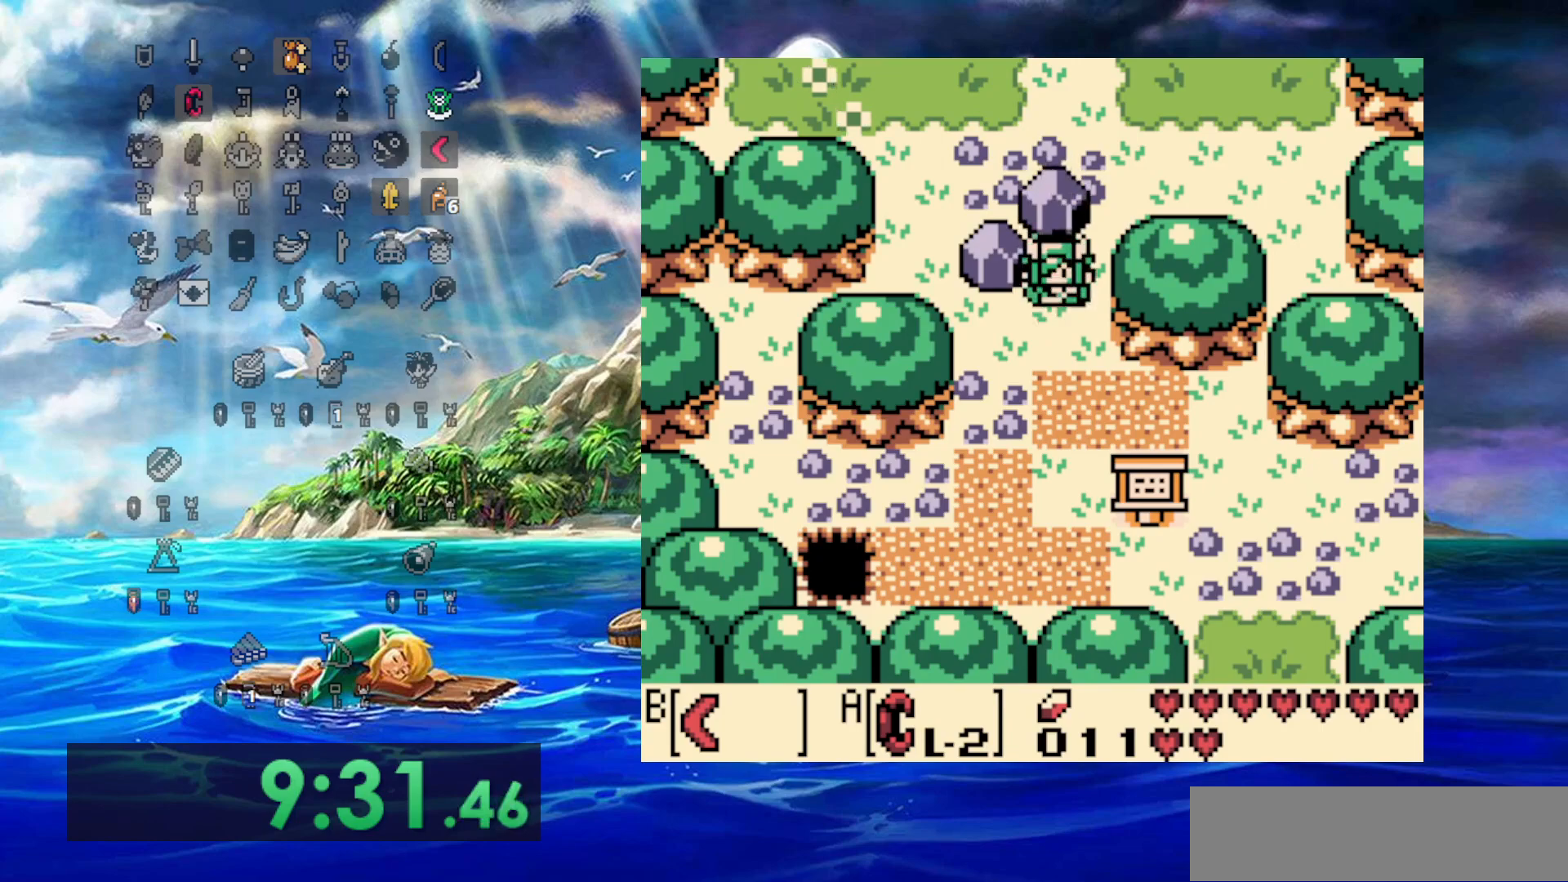
{"dt_ms": 500, "buttons": ["DPAD_DOWN"], "events": []}
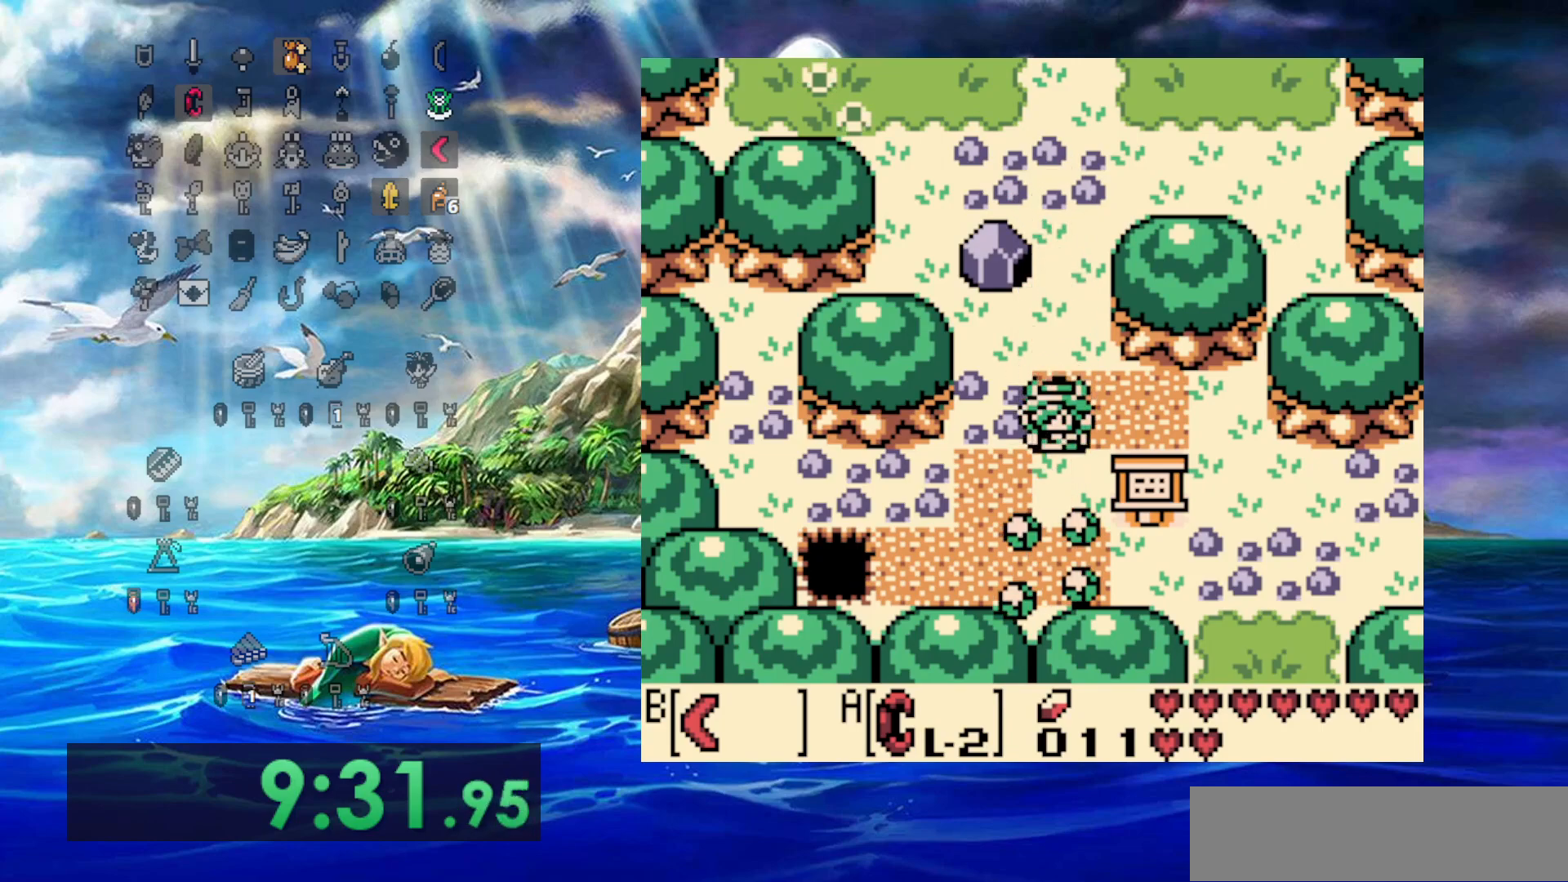
{"dt_ms": 500, "buttons": ["DPAD_RIGHT"], "events": [[333, "DPAD_RIGHT", "down"], [450, "DPAD_DOWN", "up"]]}
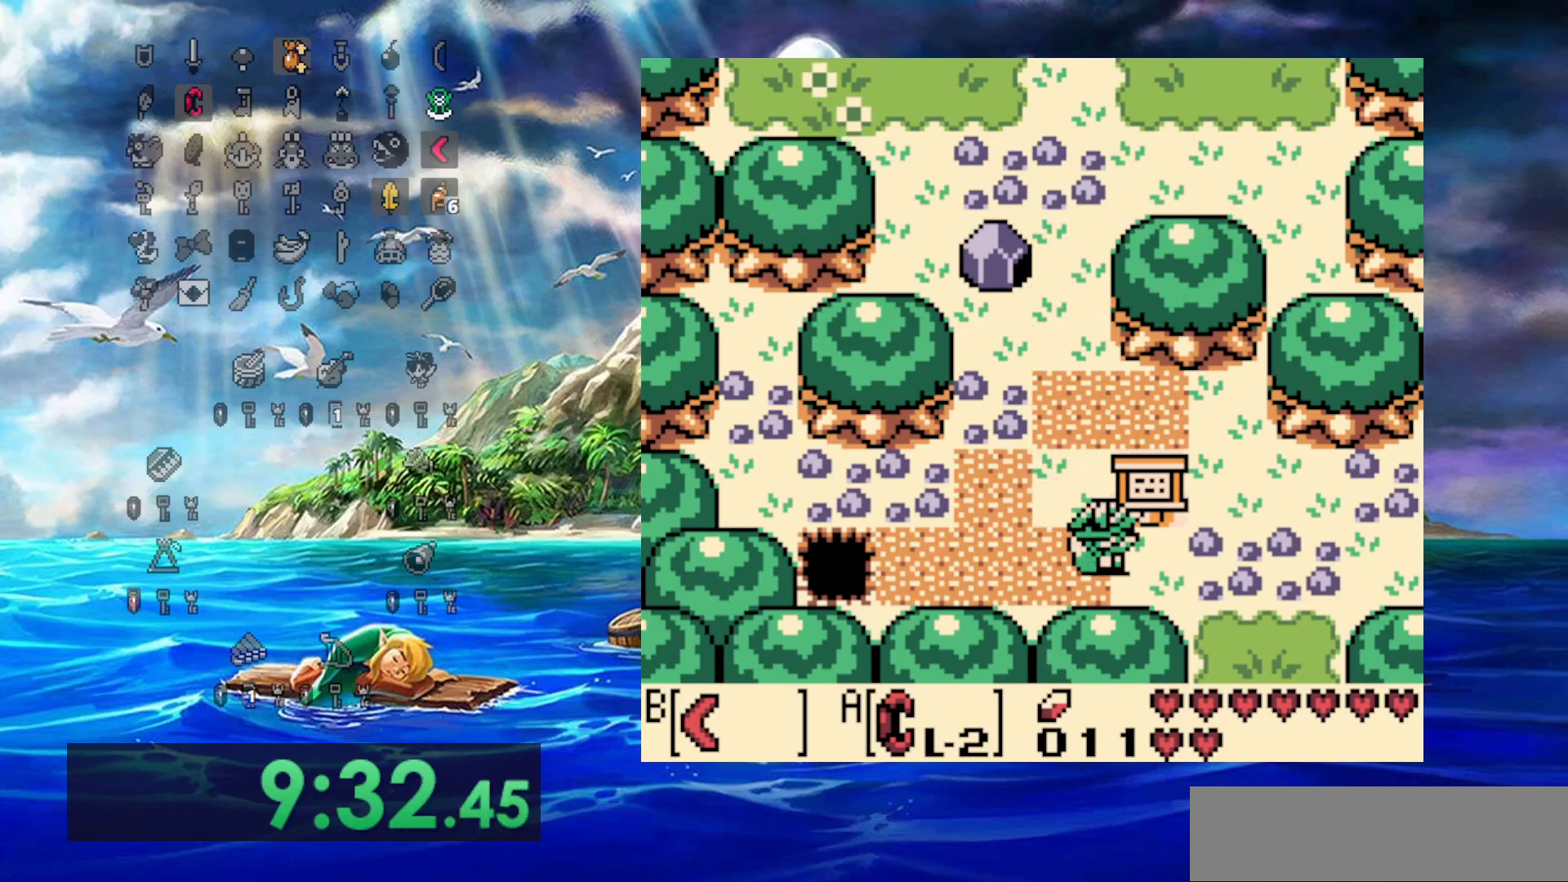
{"dt_ms": 500, "buttons": ["DPAD_DOWN", "DPAD_RIGHT"], "events": [[233, "DPAD_DOWN", "down"]]}
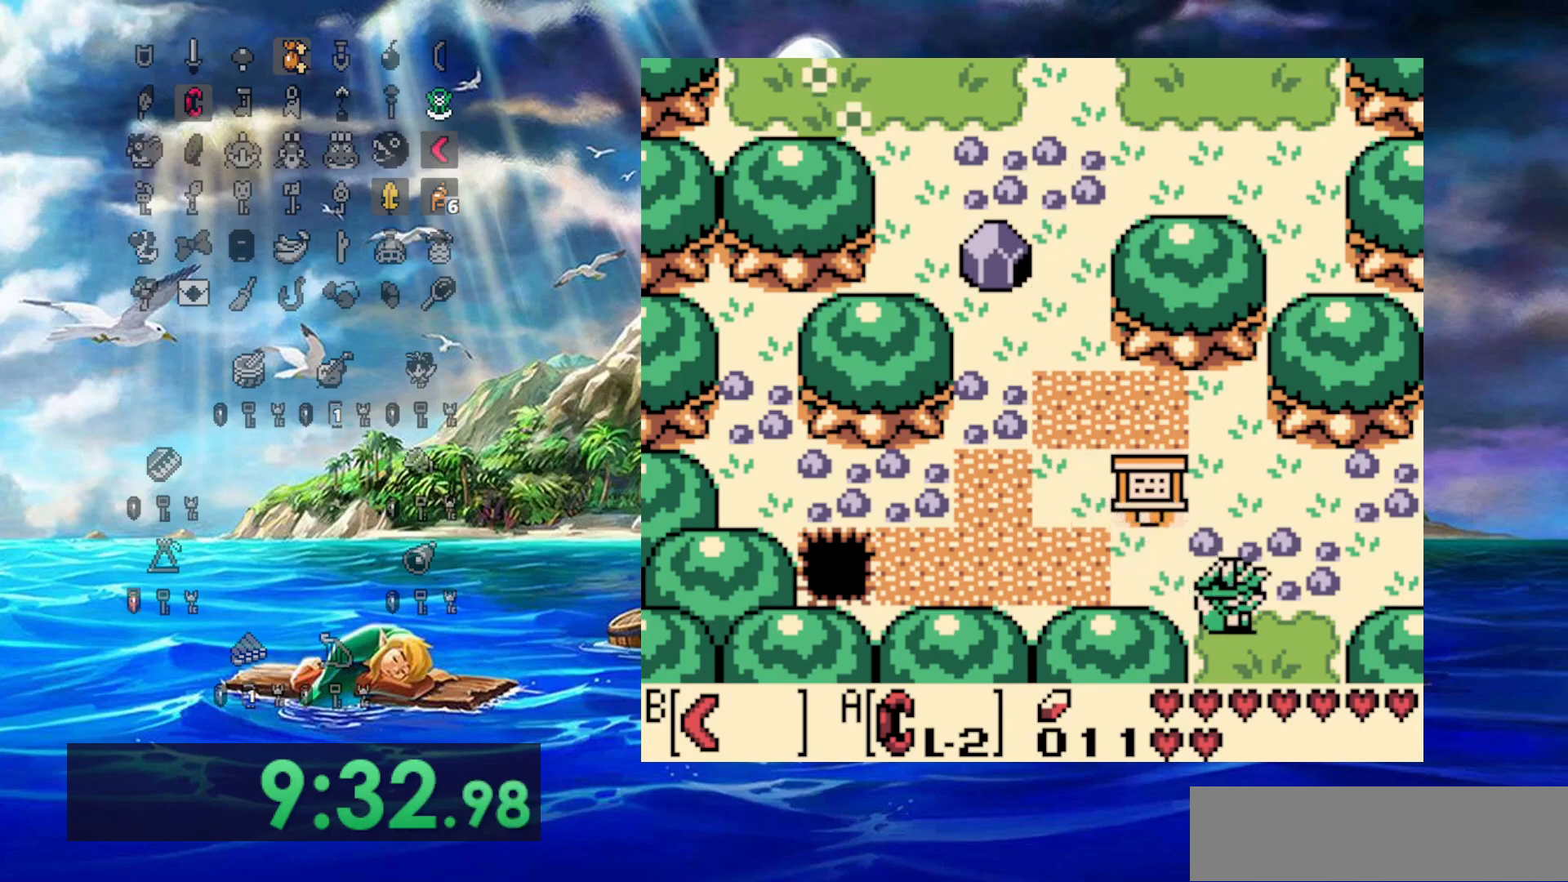
{"dt_ms": 500, "buttons": ["DPAD_DOWN"], "events": [[33, "DPAD_RIGHT", "up"]]}
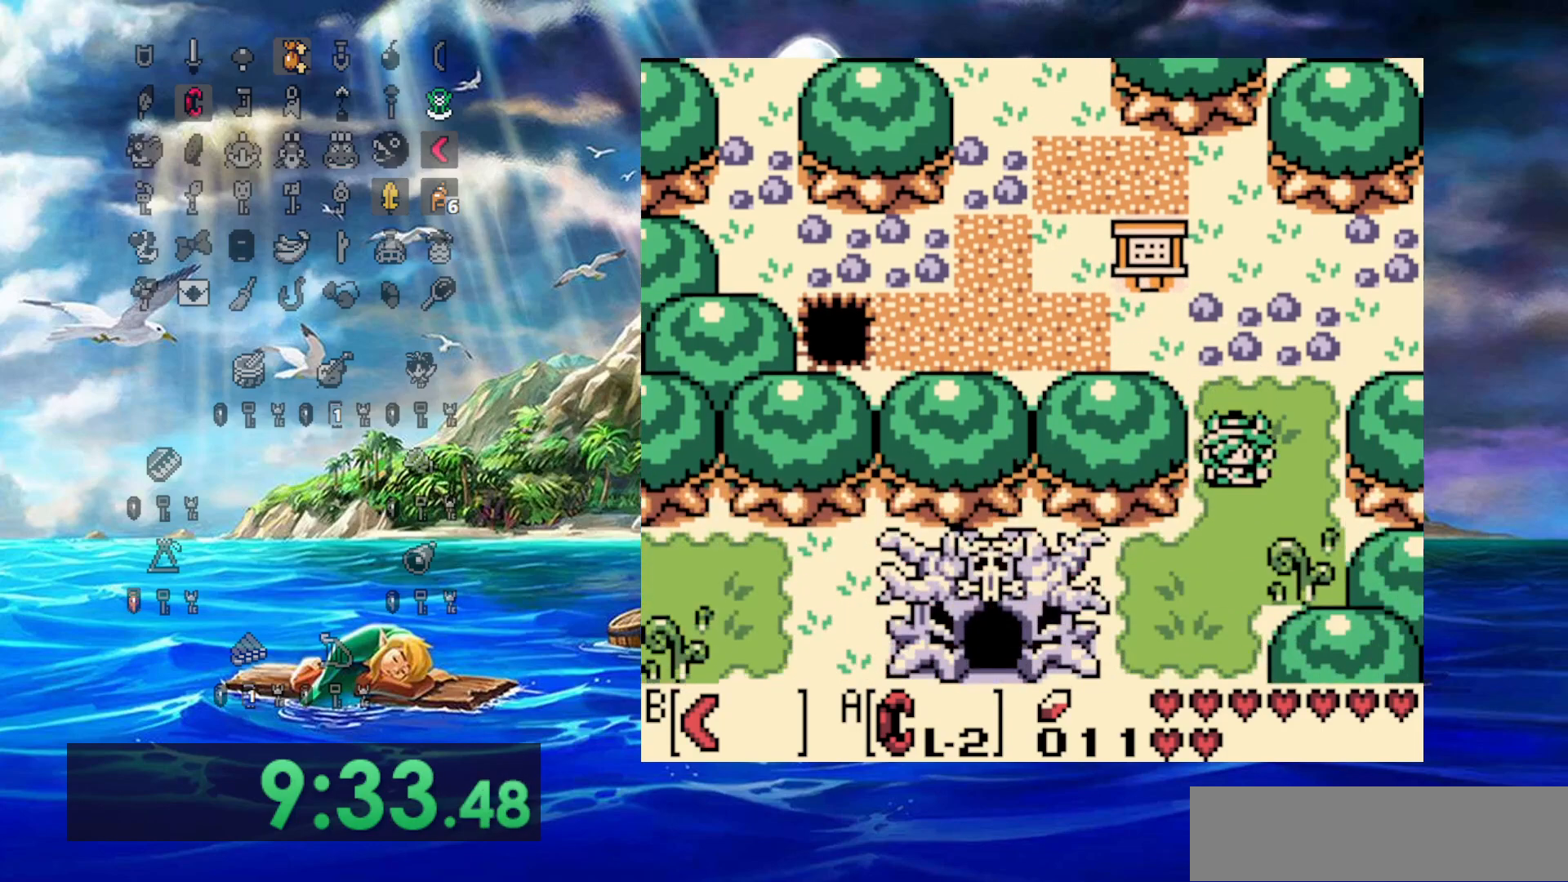
{"dt_ms": 500, "buttons": ["DPAD_DOWN"], "events": []}
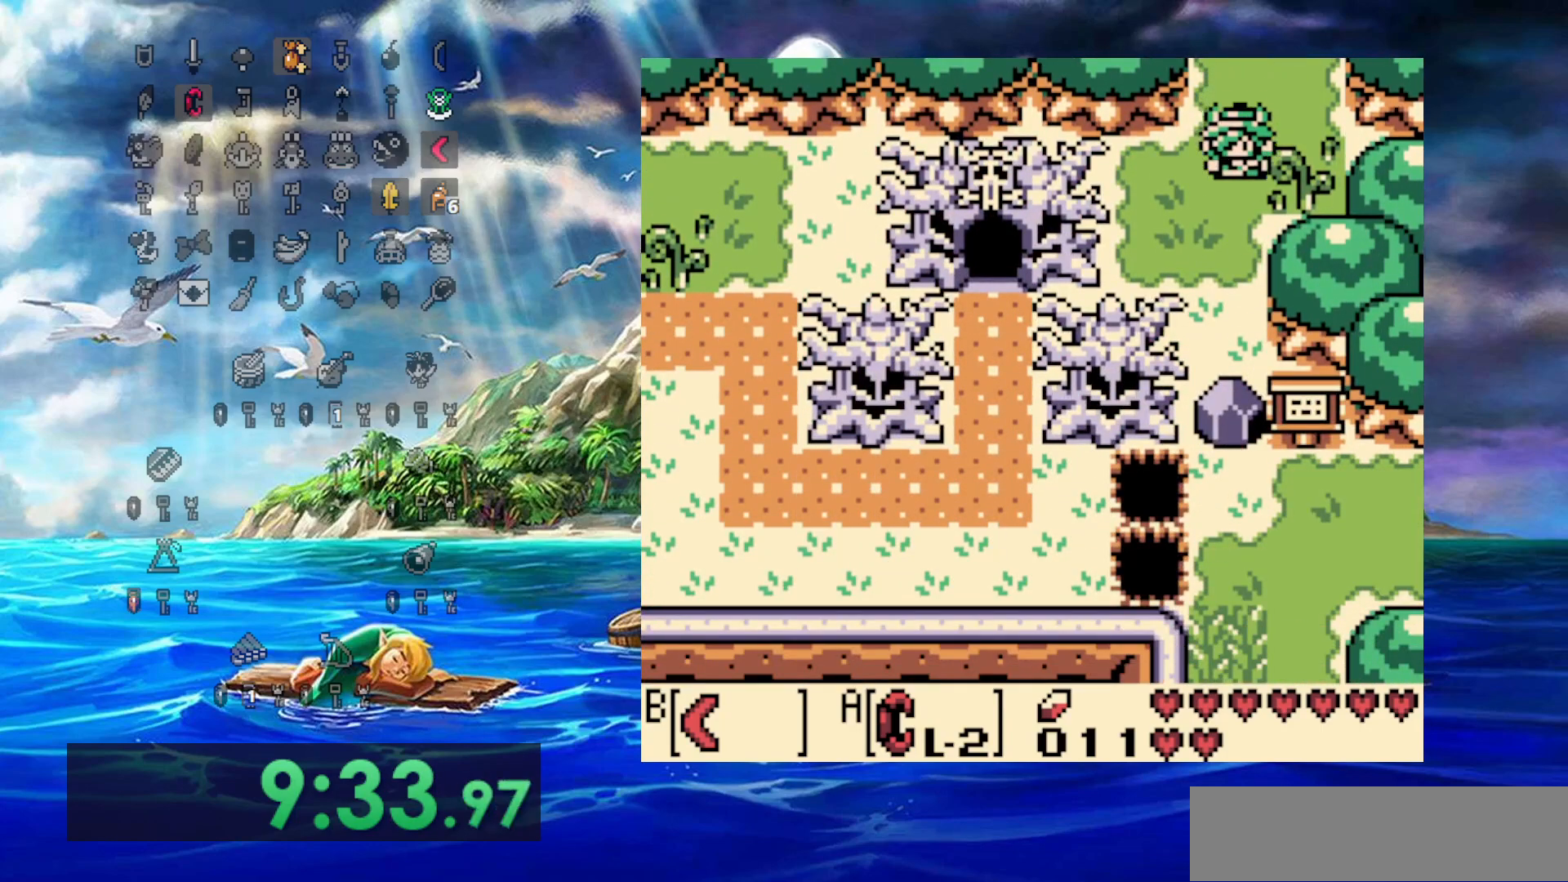
{"dt_ms": 500, "buttons": ["DPAD_DOWN"], "events": []}
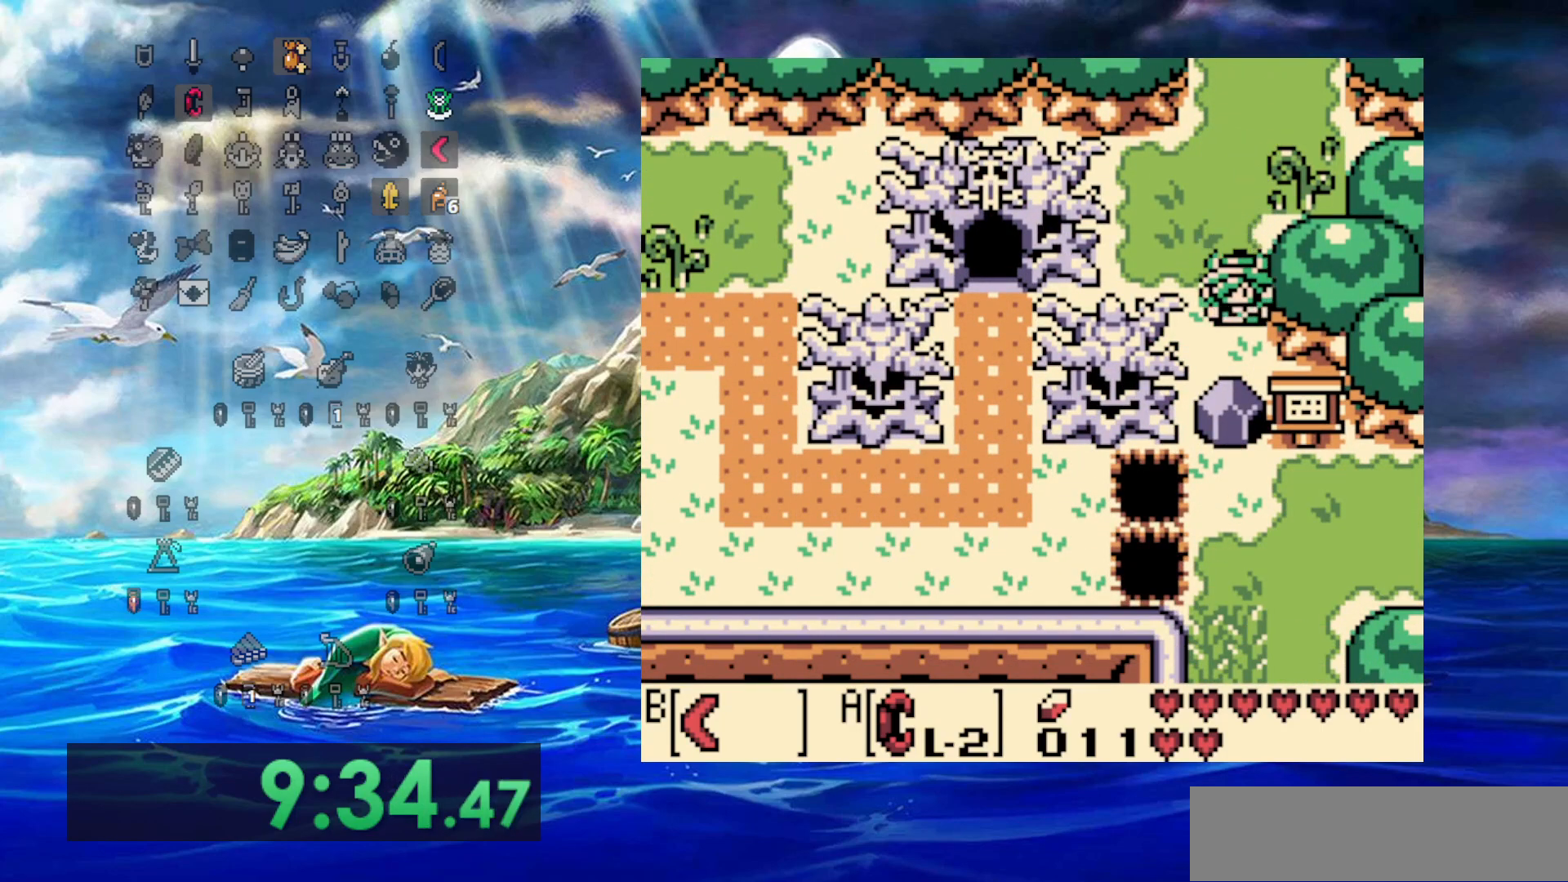
{"dt_ms": 1000, "buttons": ["DPAD_DOWN"], "events": [[233, "DPAD_DOWN", "up"], [250, "DPAD_UP", "down"], [383, "DPAD_DOWN", "down"], [383, "DPAD_UP", "up"]]}
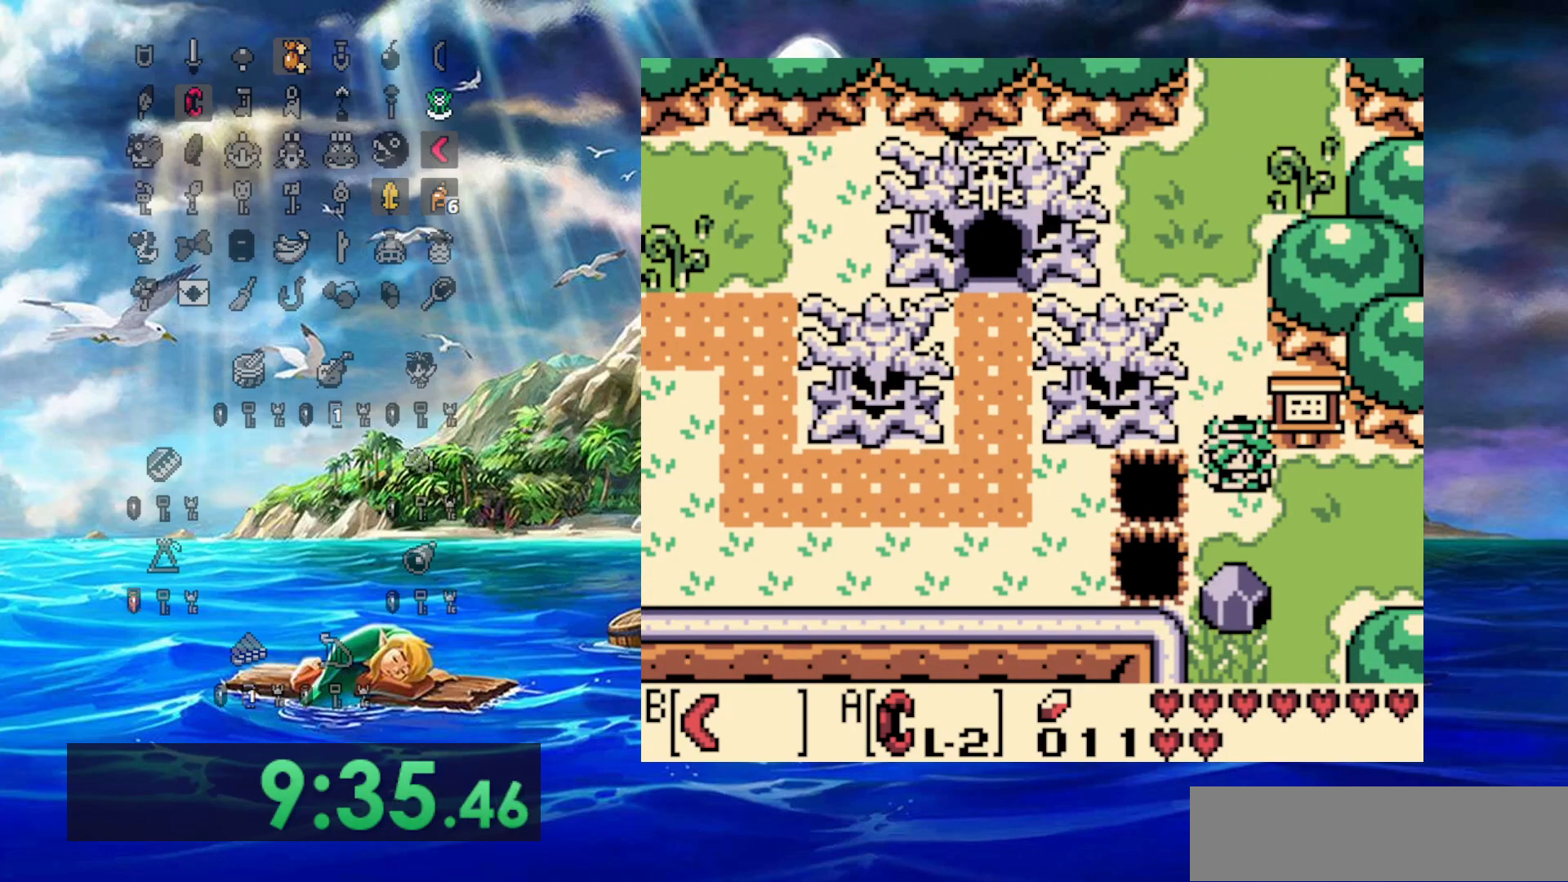
{"dt_ms": 500, "buttons": ["DPAD_RIGHT"], "events": [[17, "DPAD_RIGHT", "down"], [133, "DPAD_DOWN", "up"]]}
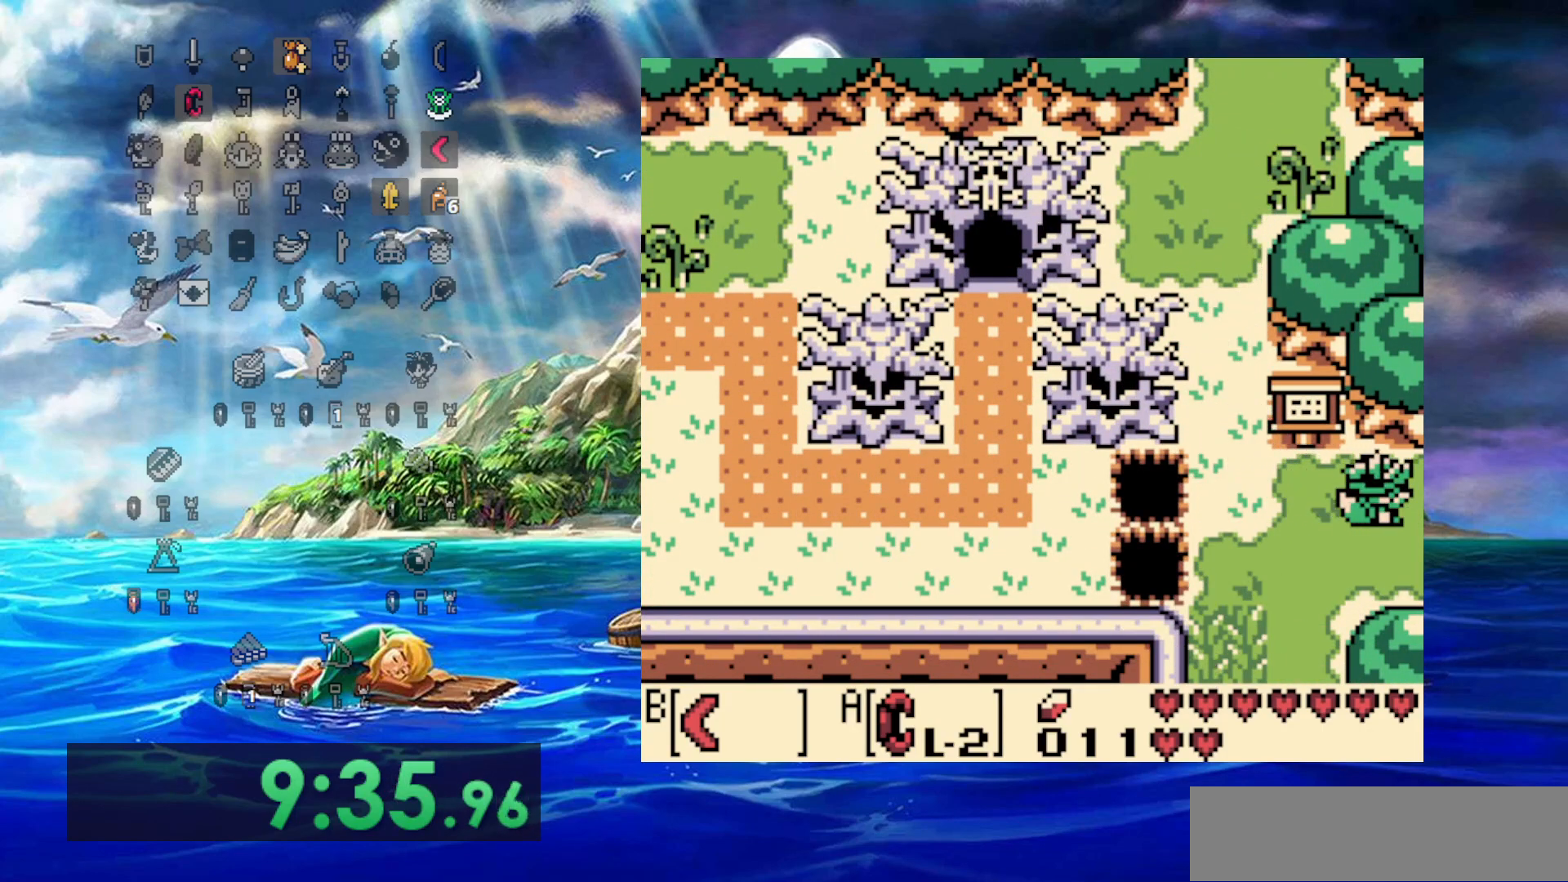
{"dt_ms": 500, "buttons": ["DPAD_DOWN", "DPAD_RIGHT"], "events": [[500, "DPAD_DOWN", "down"]]}
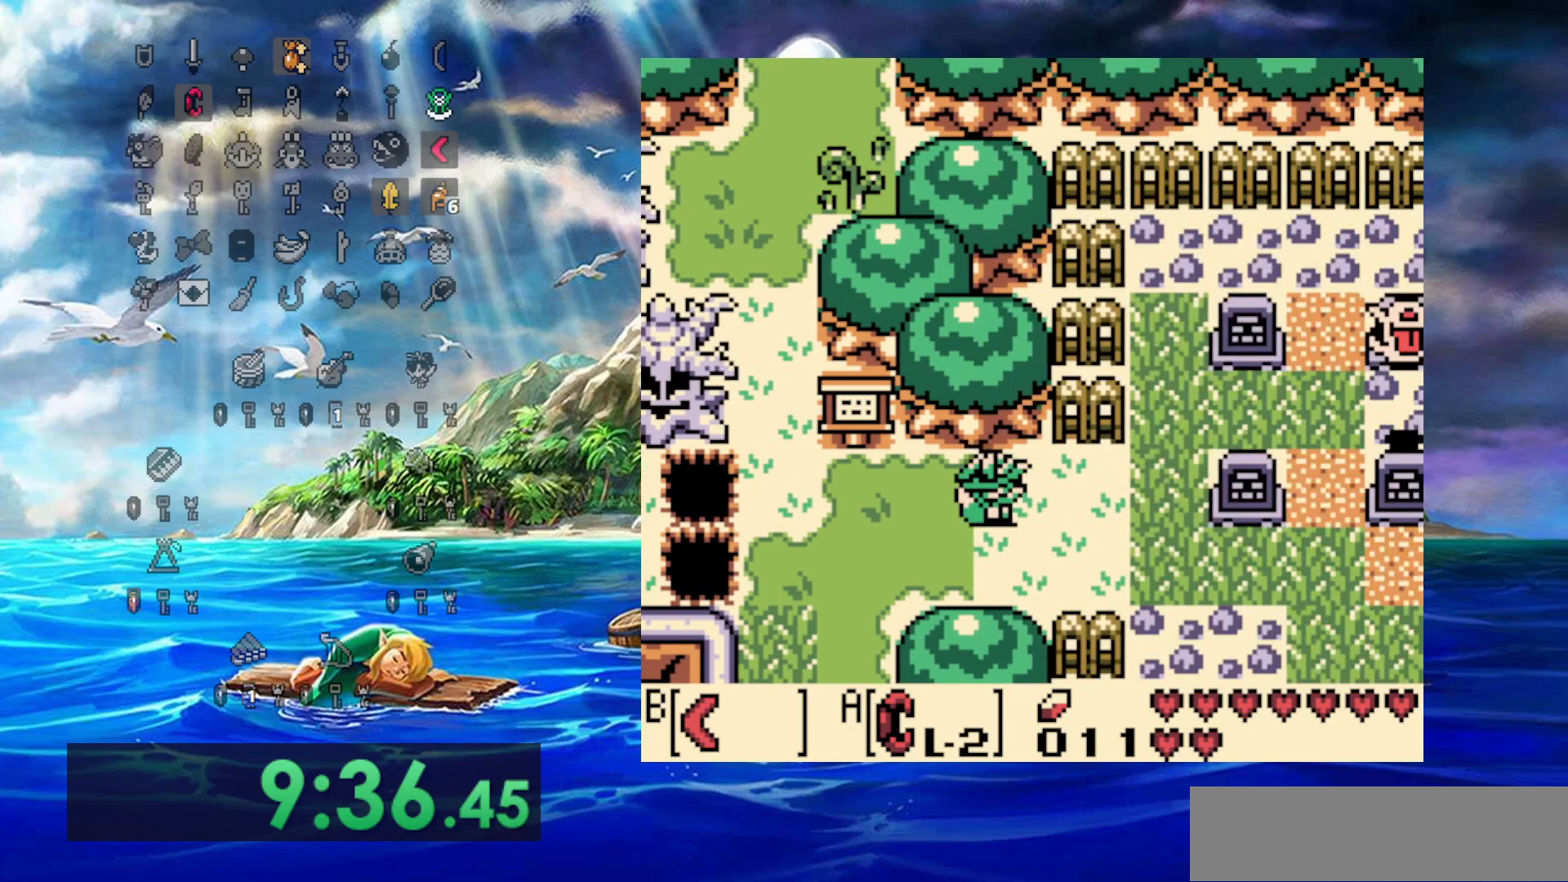
{"dt_ms": 500, "buttons": ["DPAD_RIGHT"], "events": [[433, "DPAD_DOWN", "up"]]}
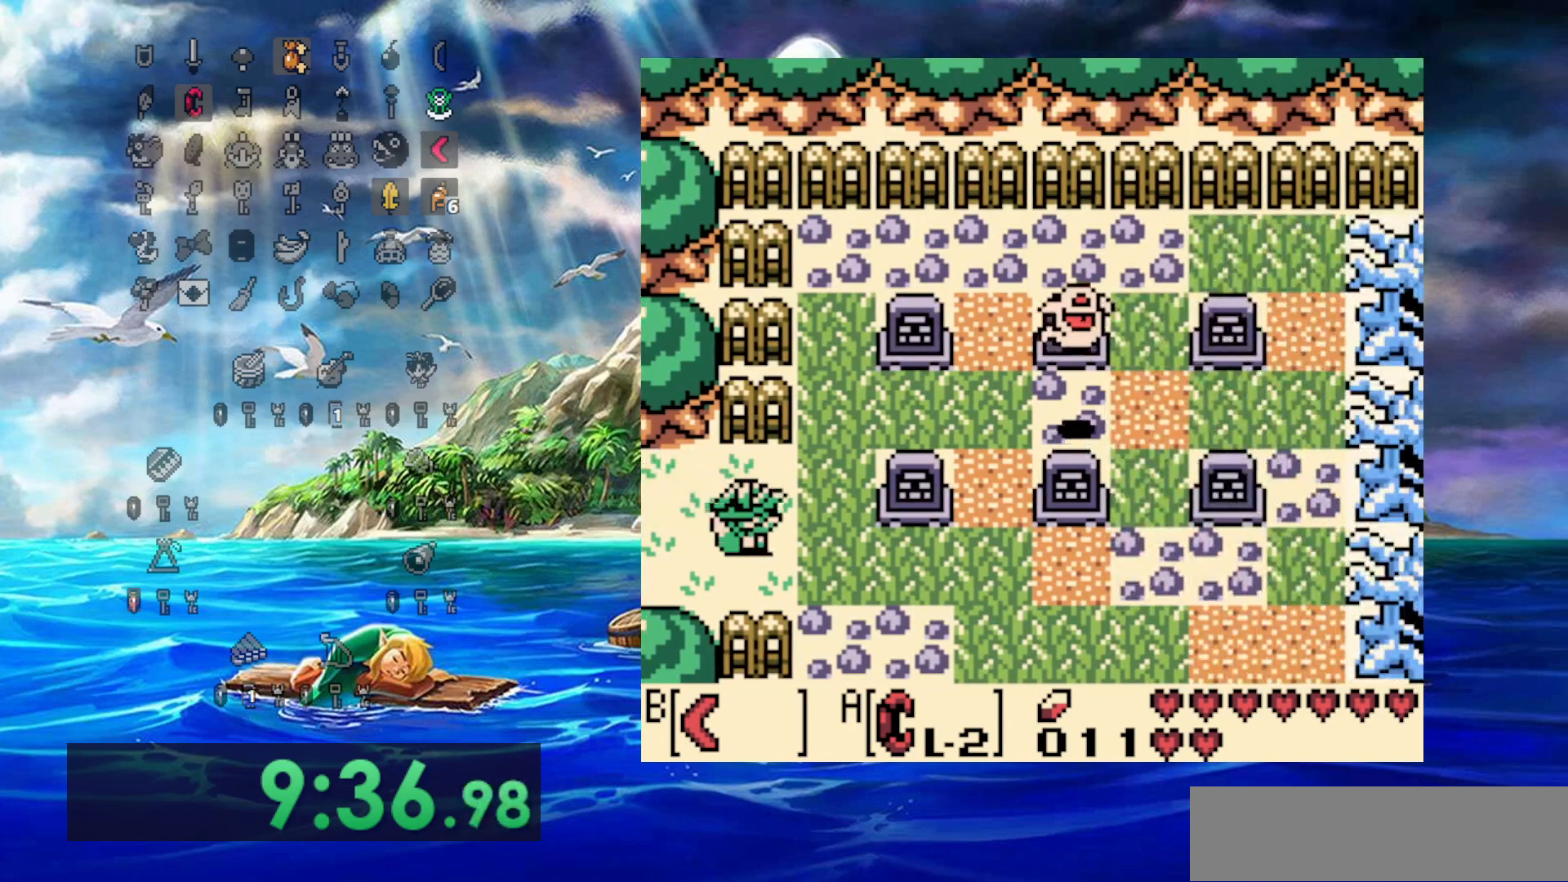
{"dt_ms": 500, "buttons": ["DPAD_DOWN", "DPAD_RIGHT"], "events": [[50, "DPAD_DOWN", "down"]]}
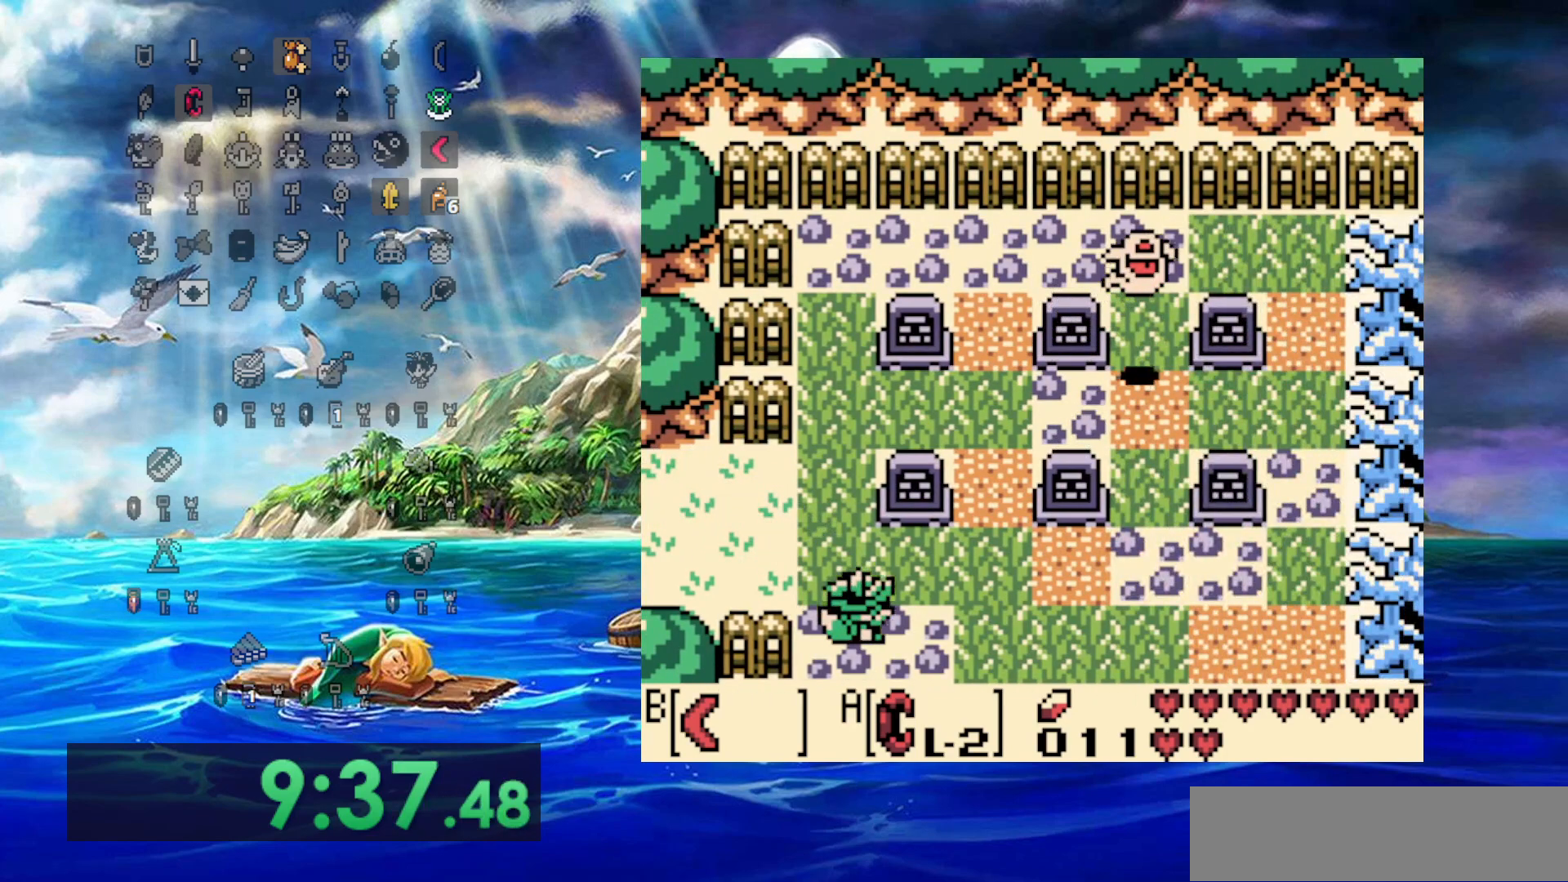
{"dt_ms": 500, "buttons": ["DPAD_DOWN", "DPAD_RIGHT"], "events": []}
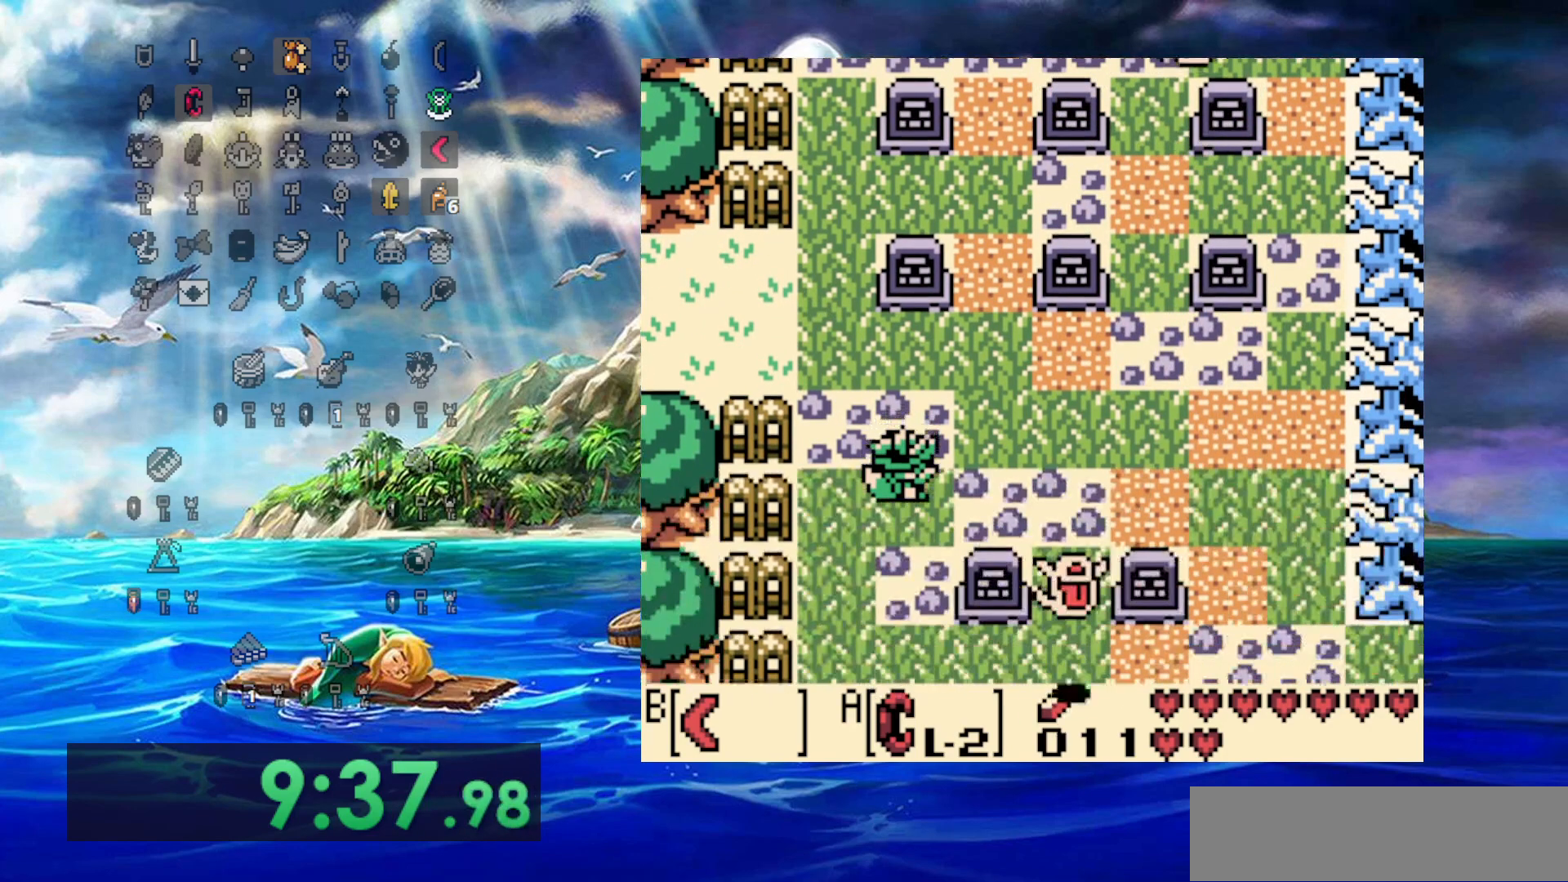
{"dt_ms": 500, "buttons": ["DPAD_RIGHT"], "events": [[83, "DPAD_DOWN", "up"]]}
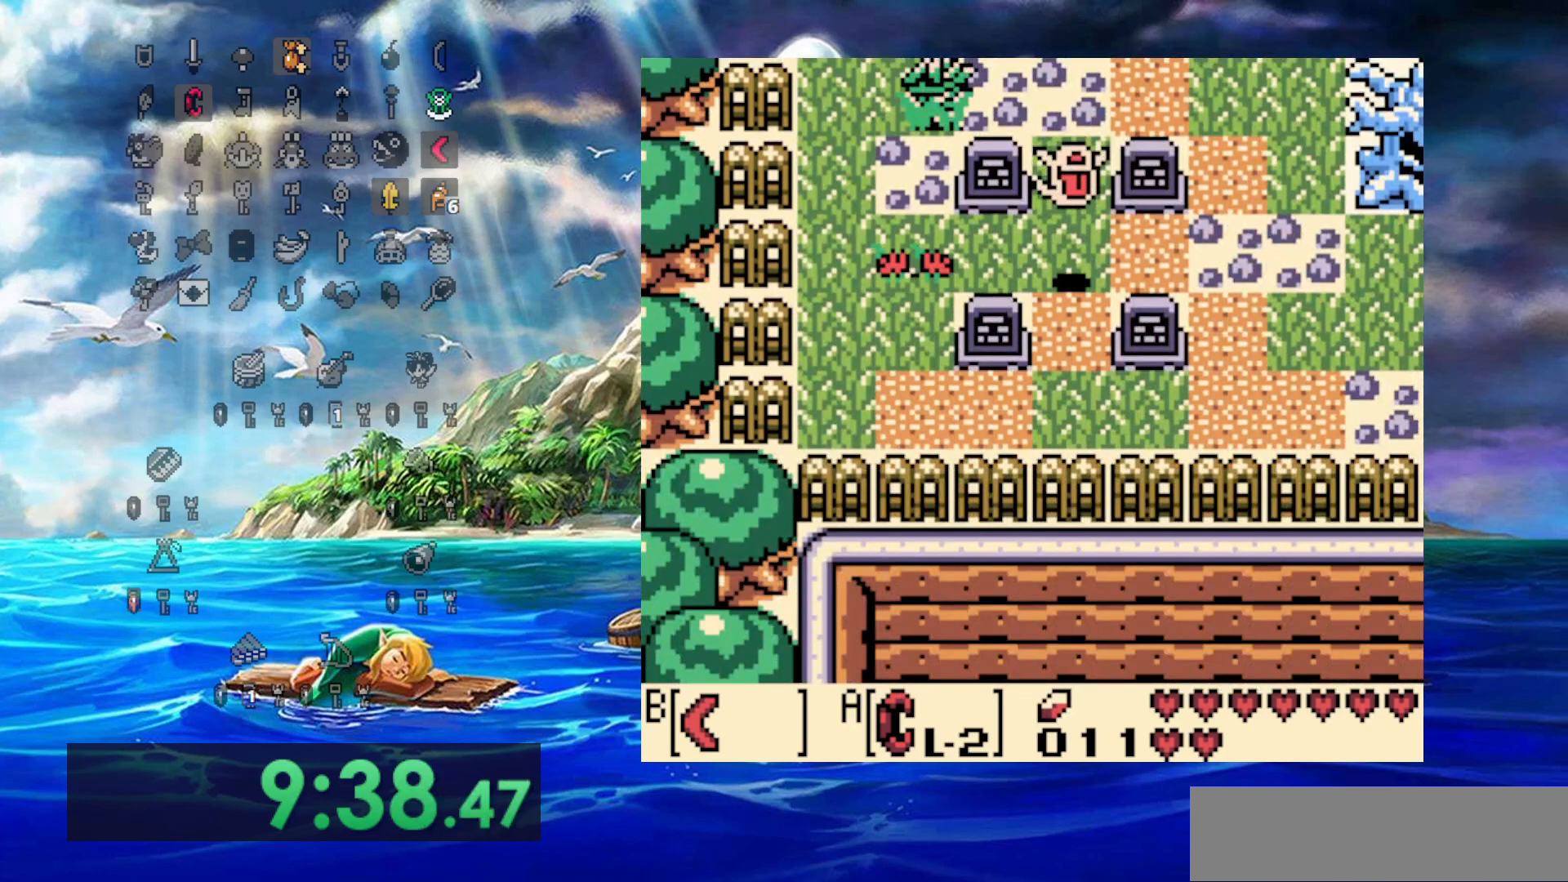
{"dt_ms": 500, "buttons": ["DPAD_DOWN"], "events": [[383, "DPAD_DOWN", "down"], [467, "DPAD_RIGHT", "up"]]}
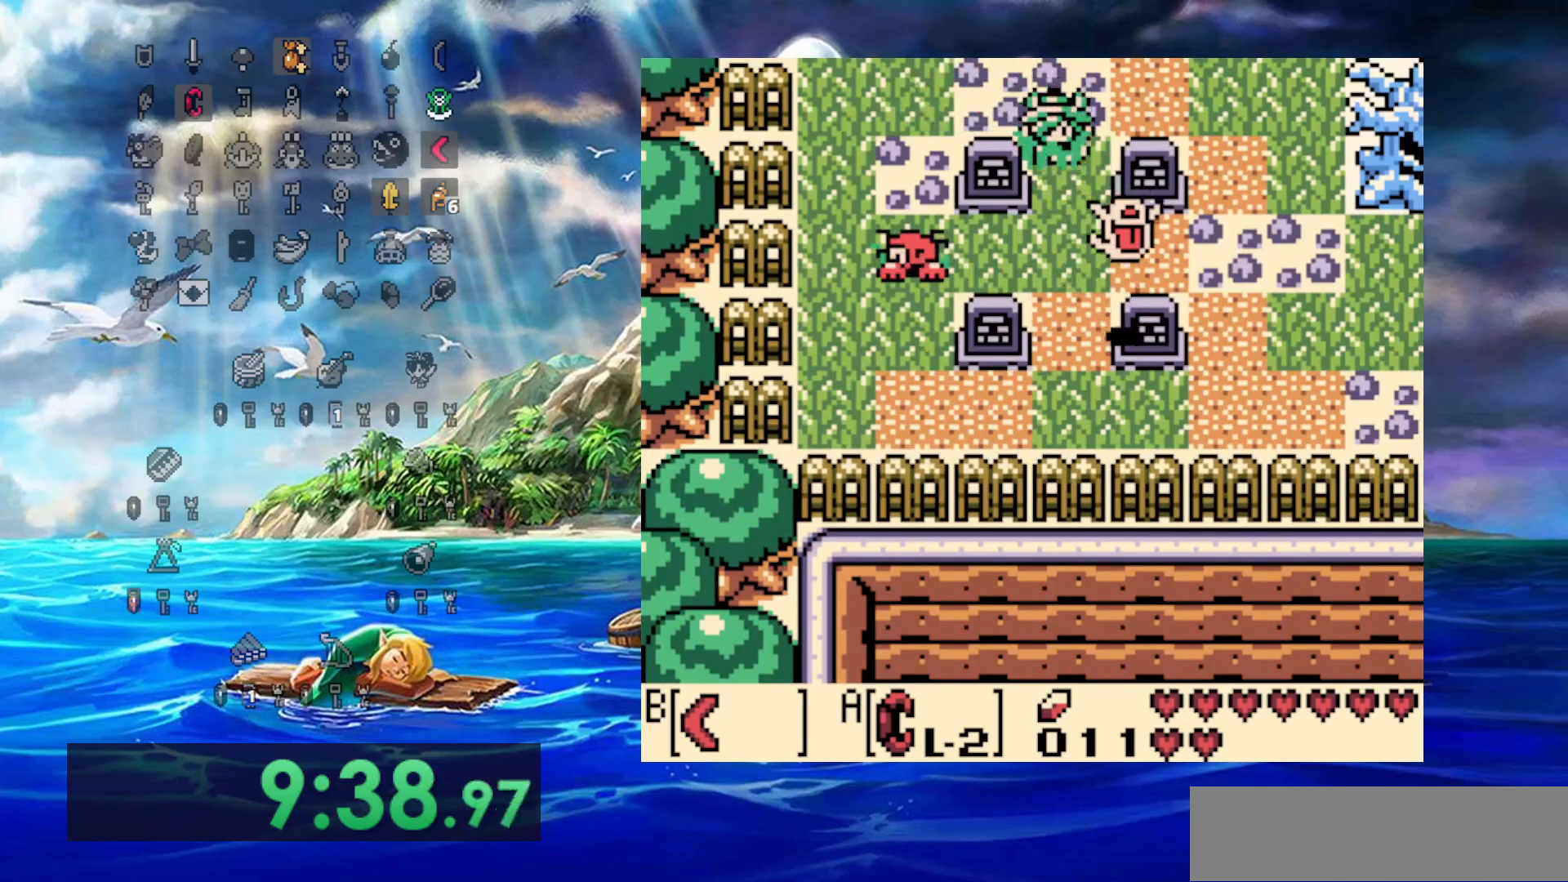
{"dt_ms": 500, "buttons": ["DPAD_DOWN", "DPAD_RIGHT"], "events": [[400, "DPAD_RIGHT", "down"]]}
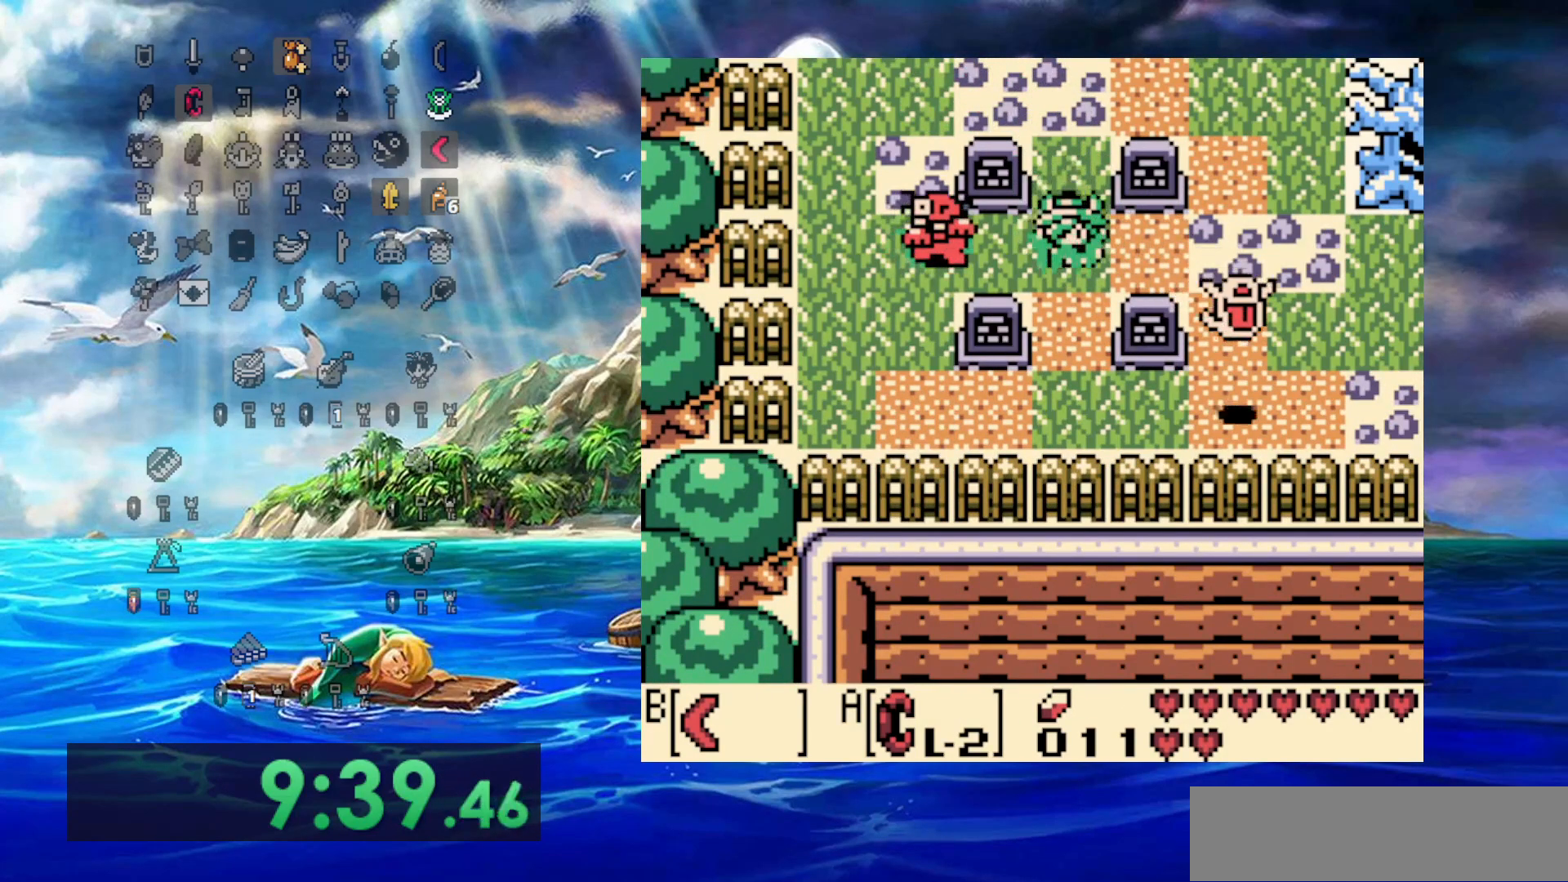
{"dt_ms": 500, "buttons": ["DPAD_DOWN"], "events": [[33, "DPAD_DOWN", "up"], [250, "DPAD_DOWN", "down"], [350, "DPAD_RIGHT", "up"]]}
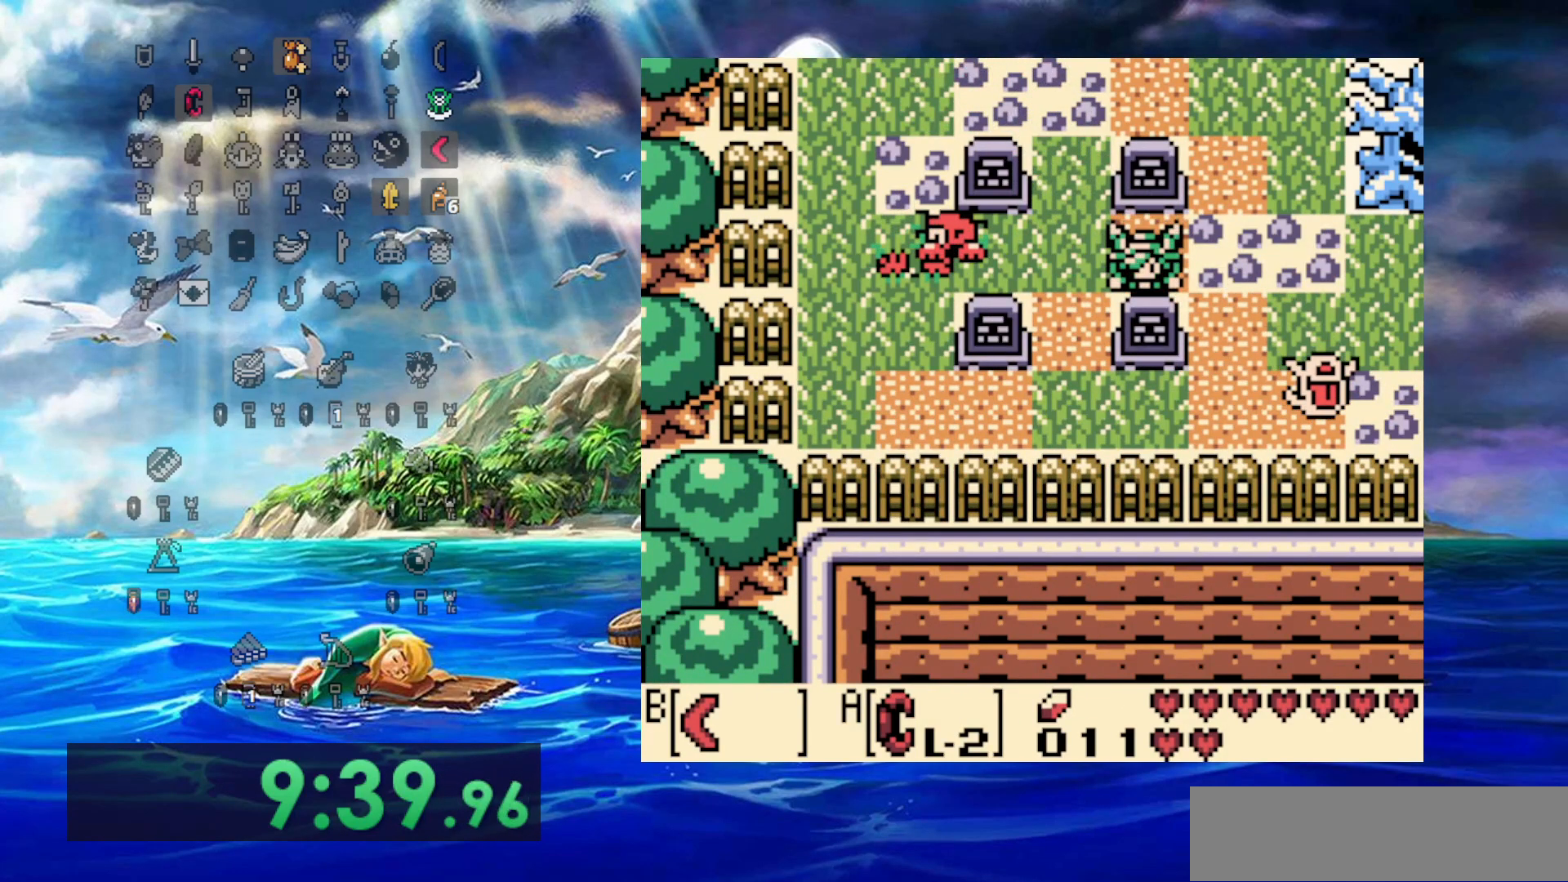
{"dt_ms": 500, "buttons": ["DPAD_DOWN"], "events": []}